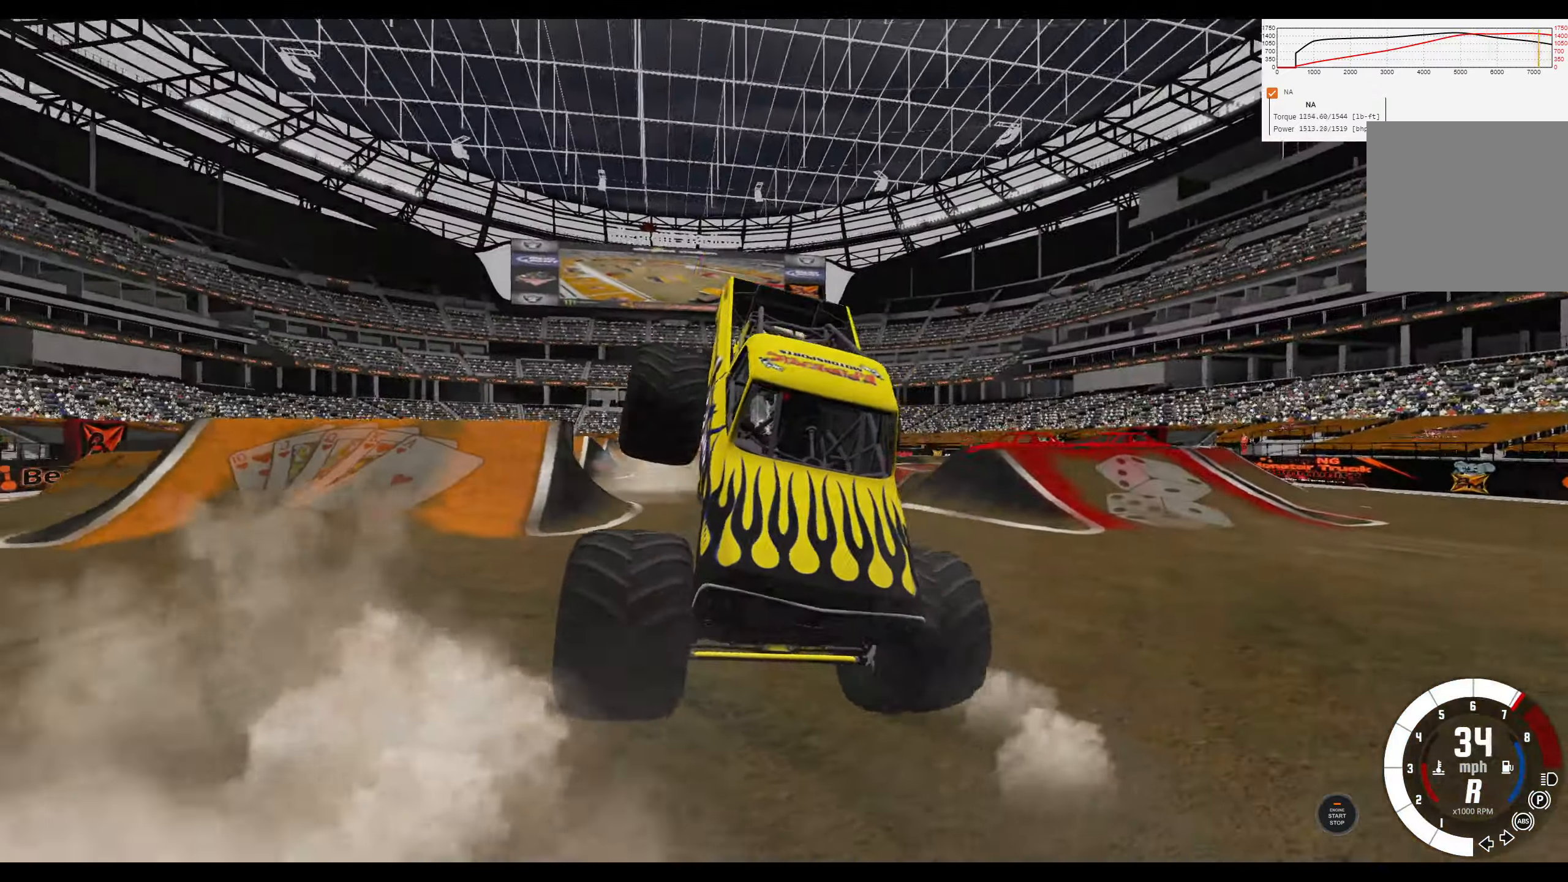
Gameplay with a controller (Xbox layout); each line is a JSON object with the inputs held at the frame after it. "events" lists button and stick changes between this image and that frame as [ms after this image, input, new state], when the widget could be followed in between.
{"buttons": ["B"], "left_stick": "center", "right_stick": "center", "events": [[134, "R2", "up"]]}
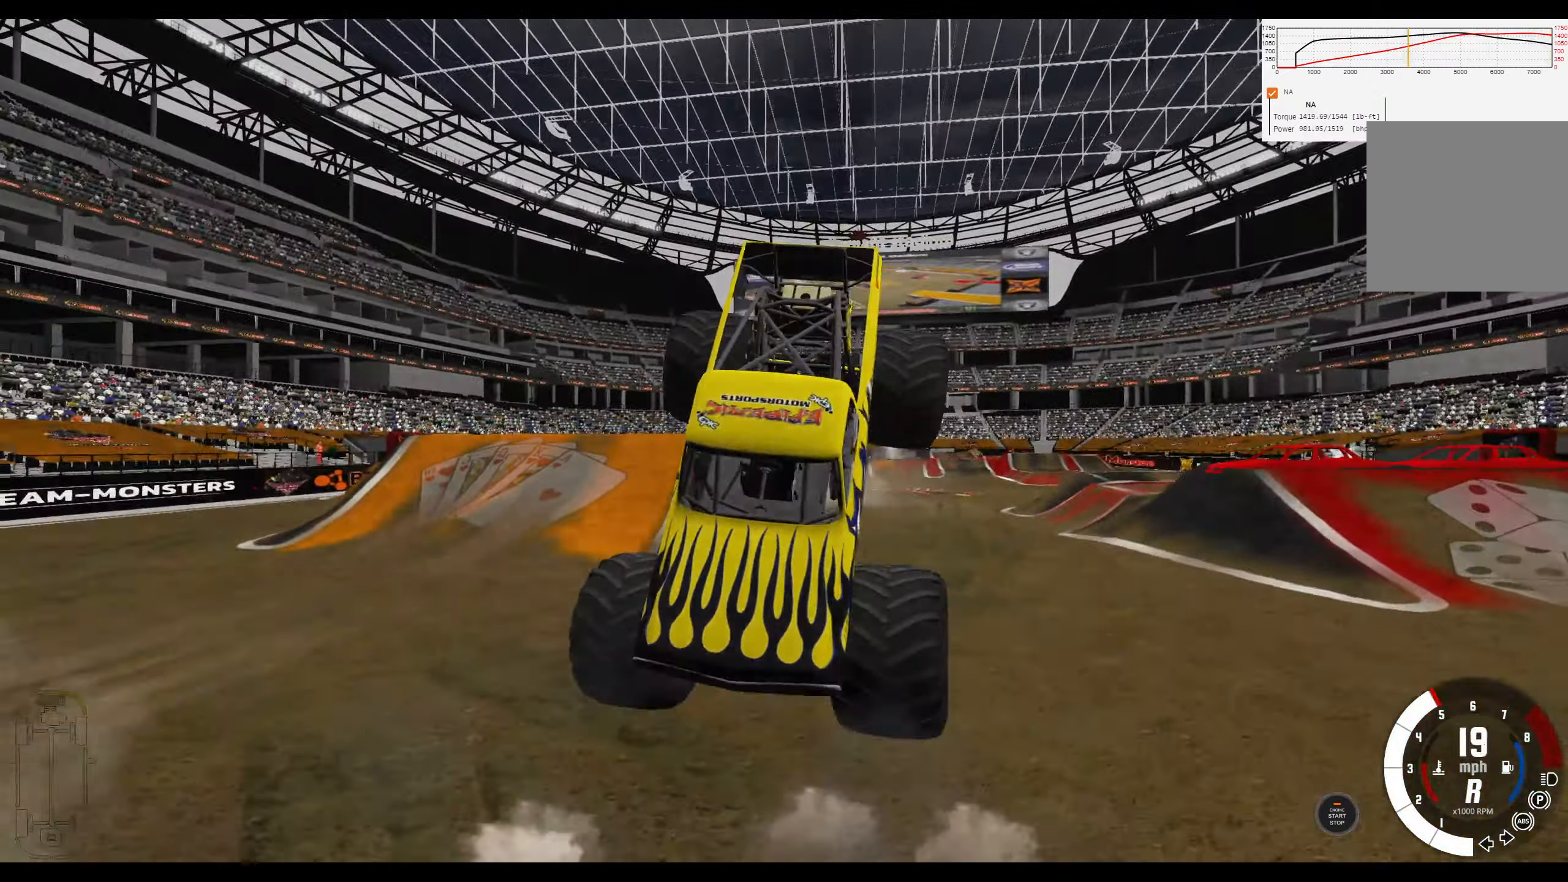
{"buttons": ["B"], "left_stick": "center", "right_stick": "center", "events": [[200, "R2", "down"], [334, "R2", "up"]]}
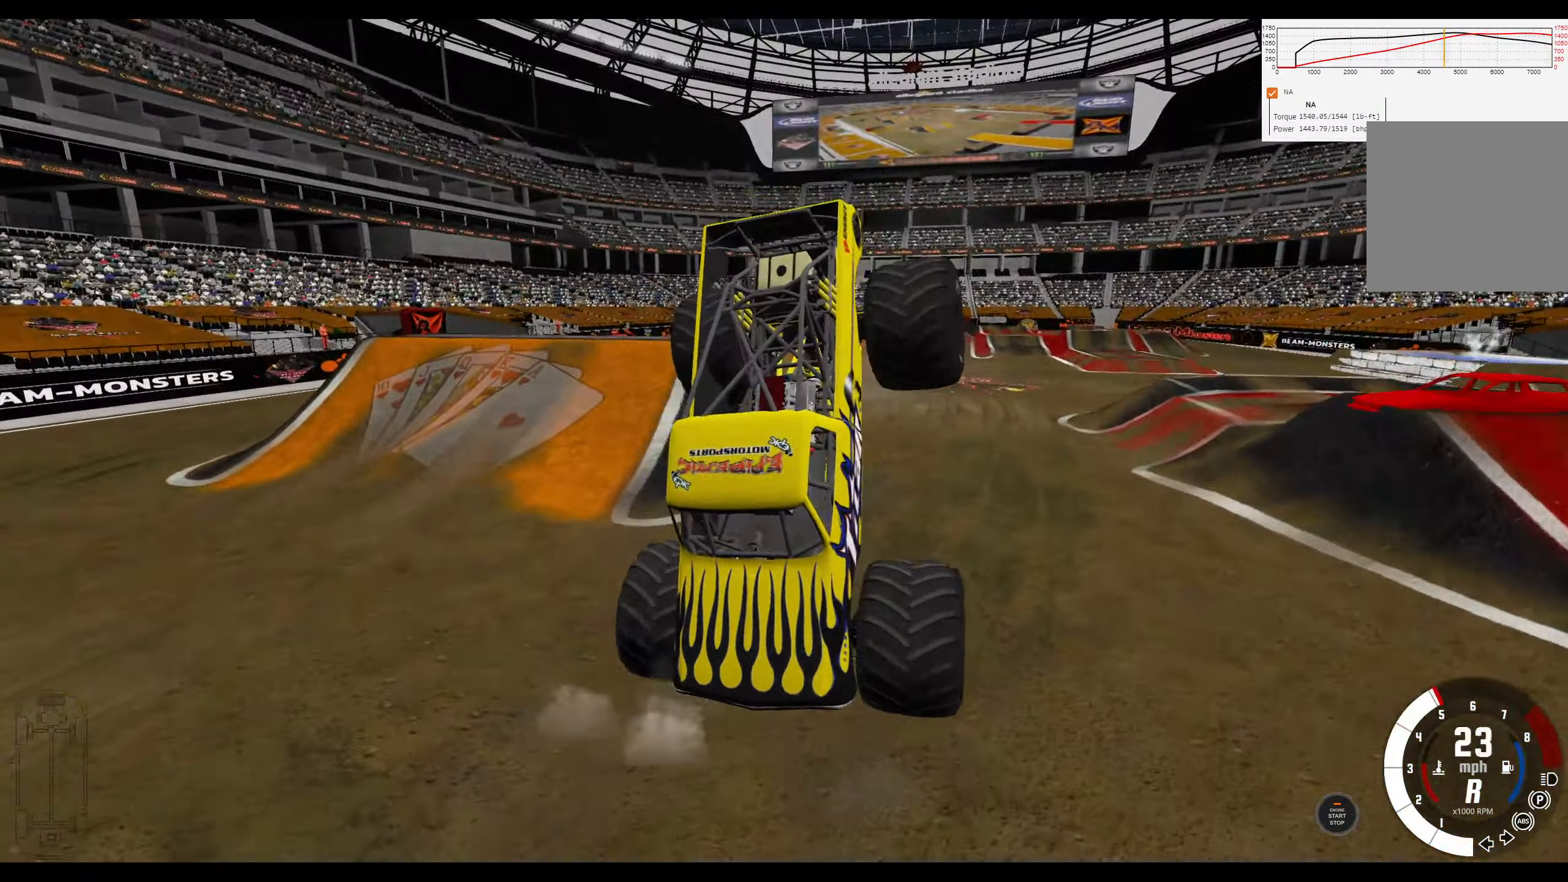
{"buttons": ["B", "R2"], "left_stick": "center", "right_stick": "center", "events": [[117, "R2", "down"], [250, "R2", "up"], [334, "R2", "down"]]}
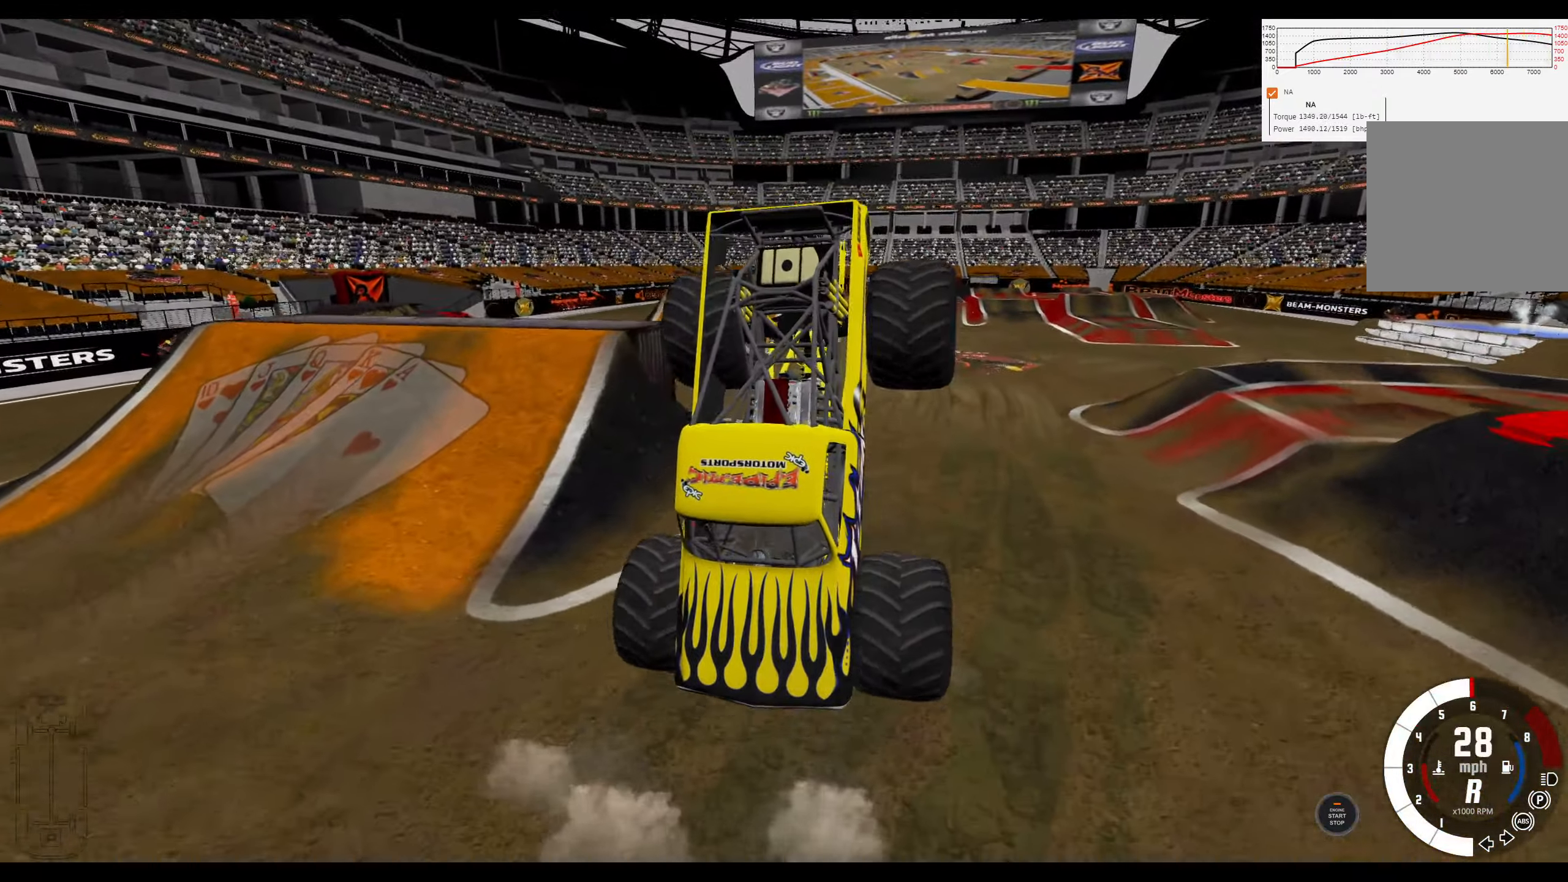
{"buttons": ["B", "L2"], "left_stick": "center", "right_stick": "center", "events": [[67, "R2", "up"], [317, "L2", "down"]]}
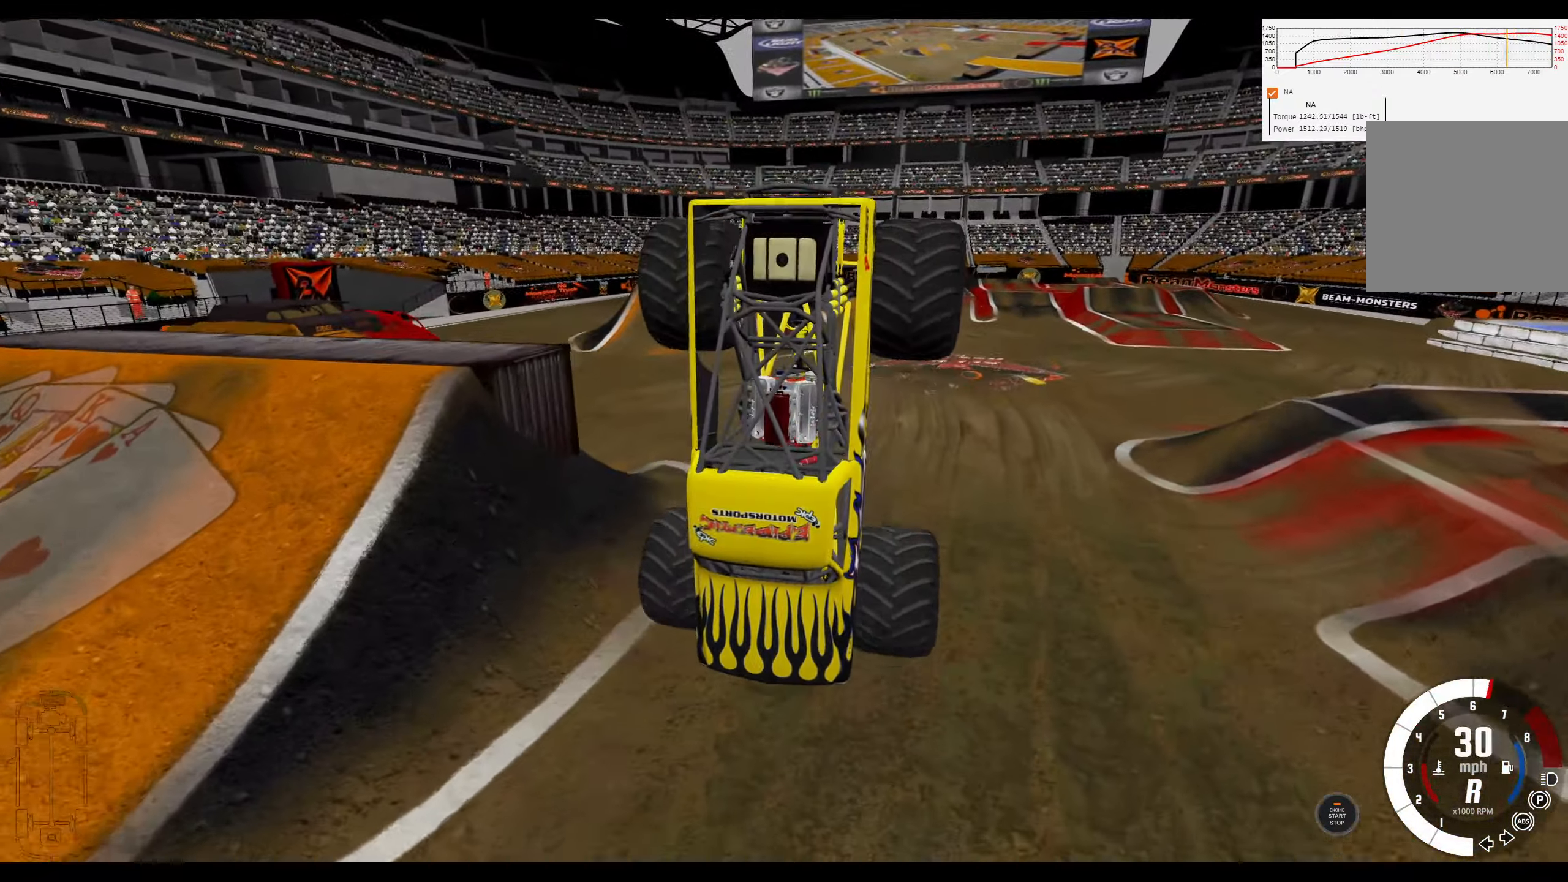
{"buttons": ["B", "R2"], "left_stick": "center", "right_stick": "center", "events": [[34, "L2", "up"], [400, "R2", "down"]]}
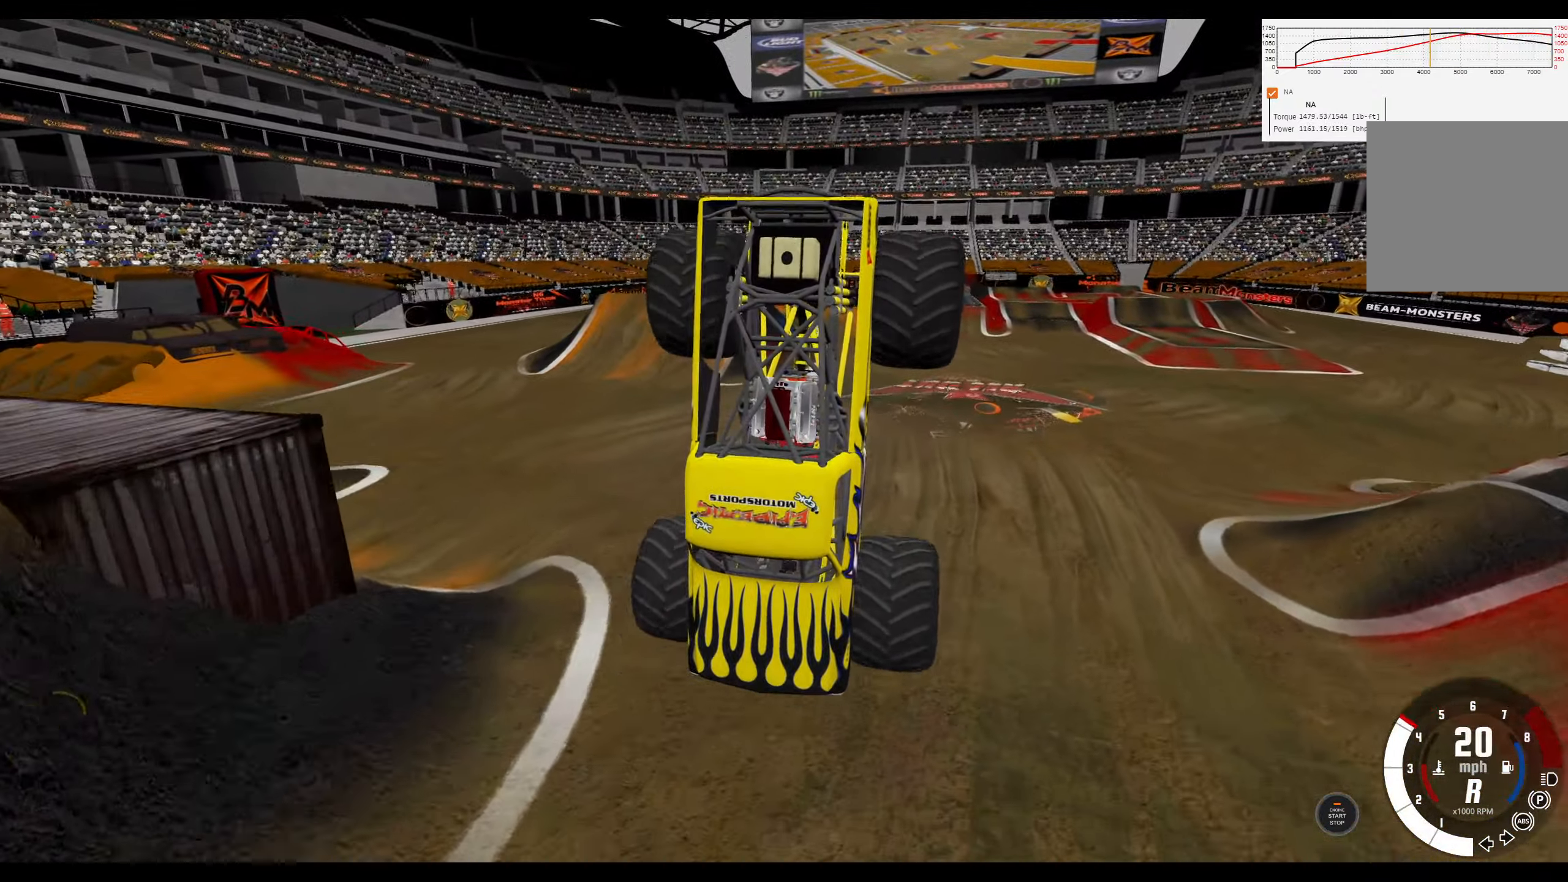
{"buttons": ["B"], "left_stick": "center", "right_stick": "center", "events": [[17, "R2", "up"]]}
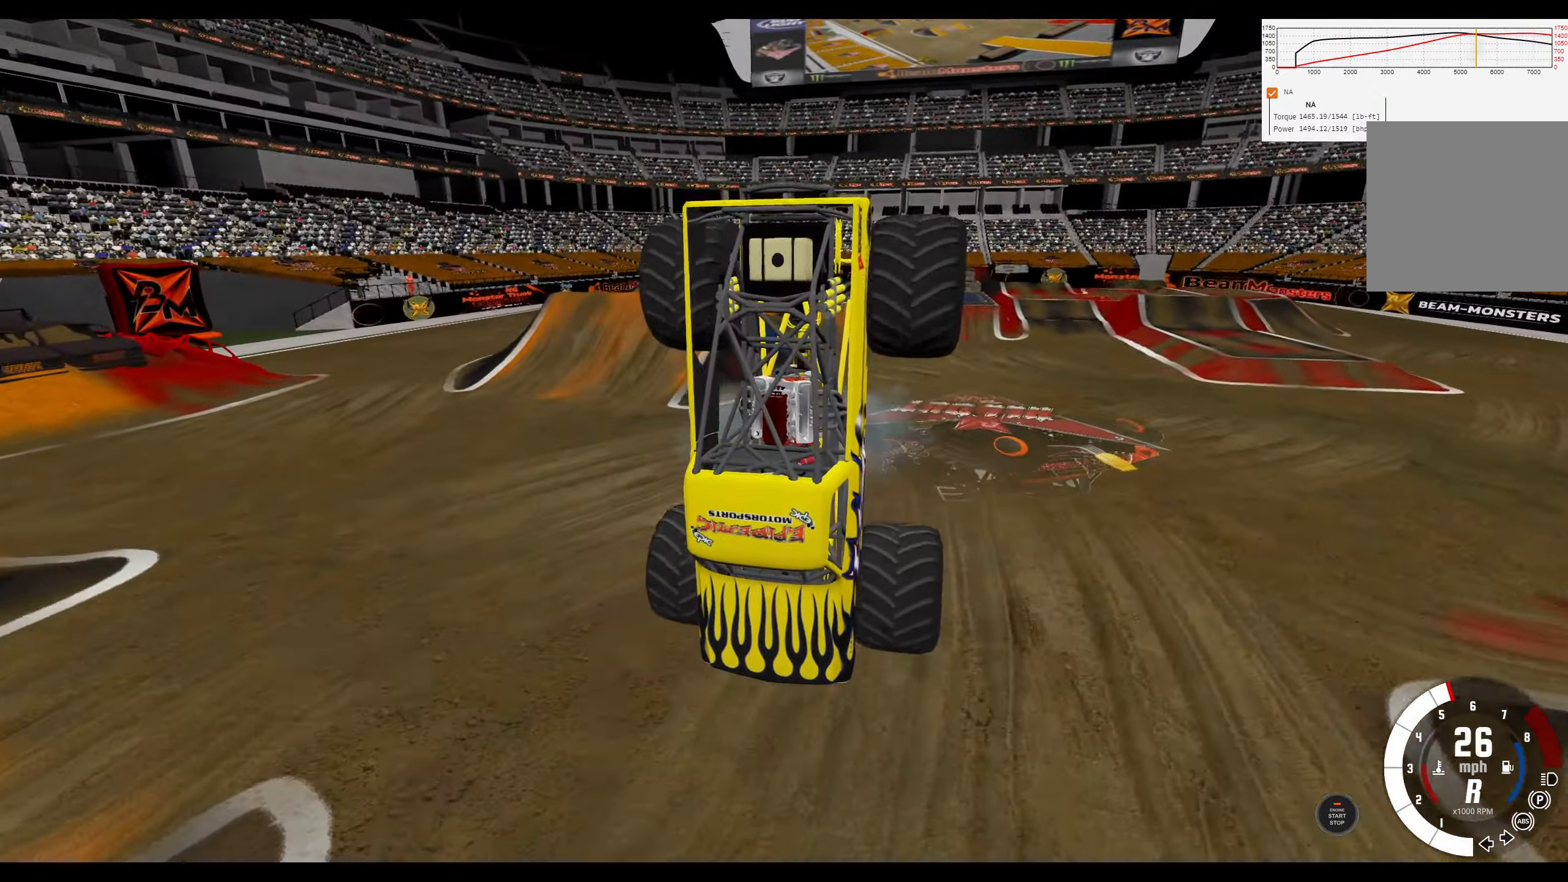
{"buttons": ["B", "R2"], "left_stick": "center", "right_stick": "center", "events": [[484, "R2", "down"]]}
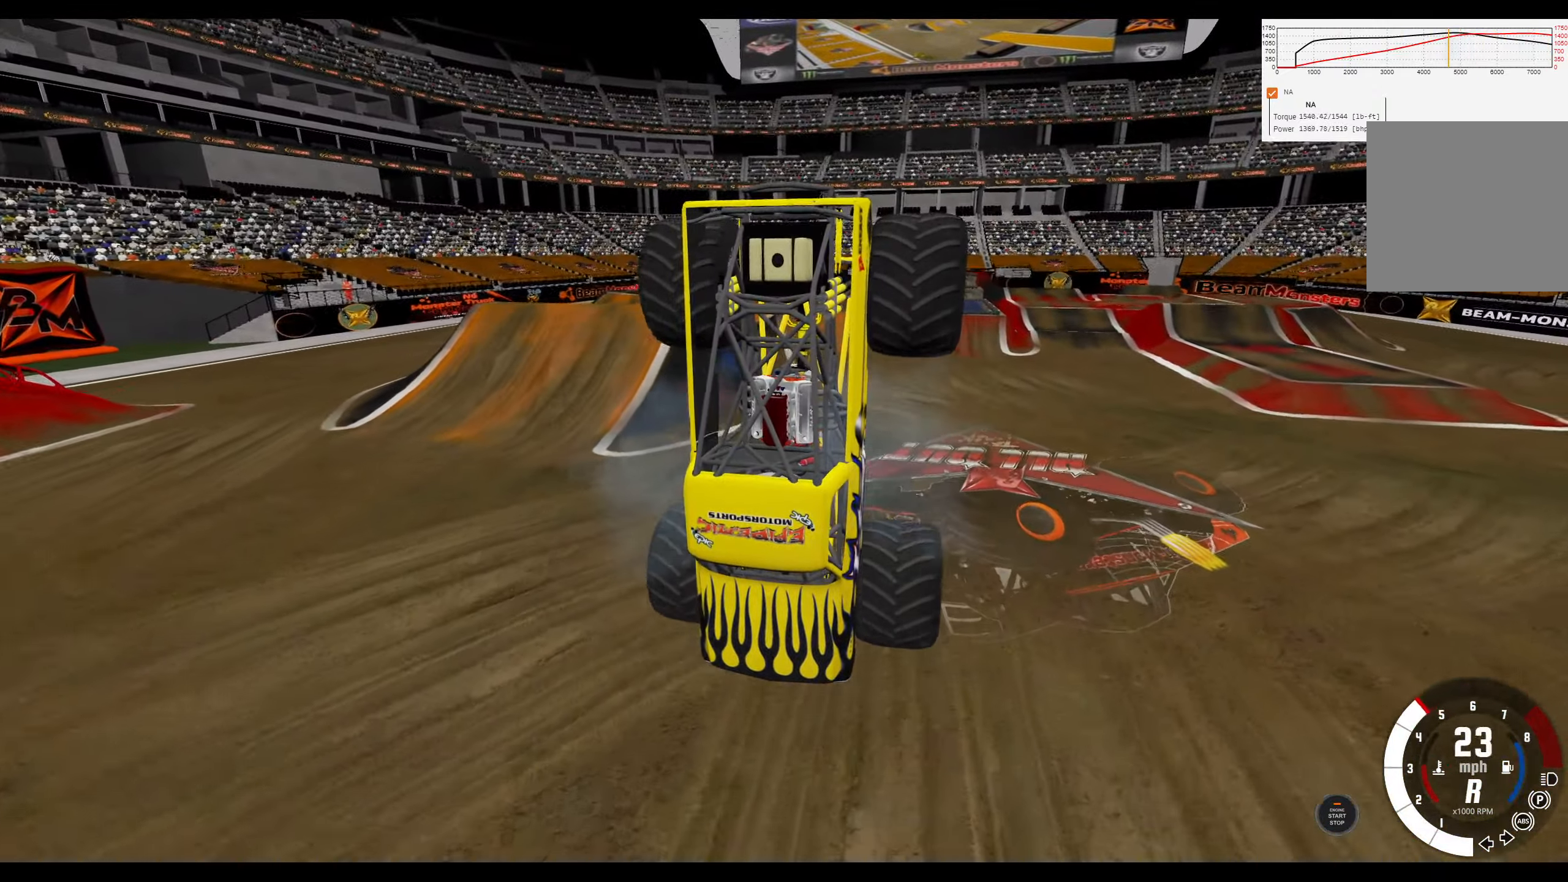
{"buttons": ["B"], "left_stick": "center", "right_stick": "center", "events": [[84, "R2", "up"]]}
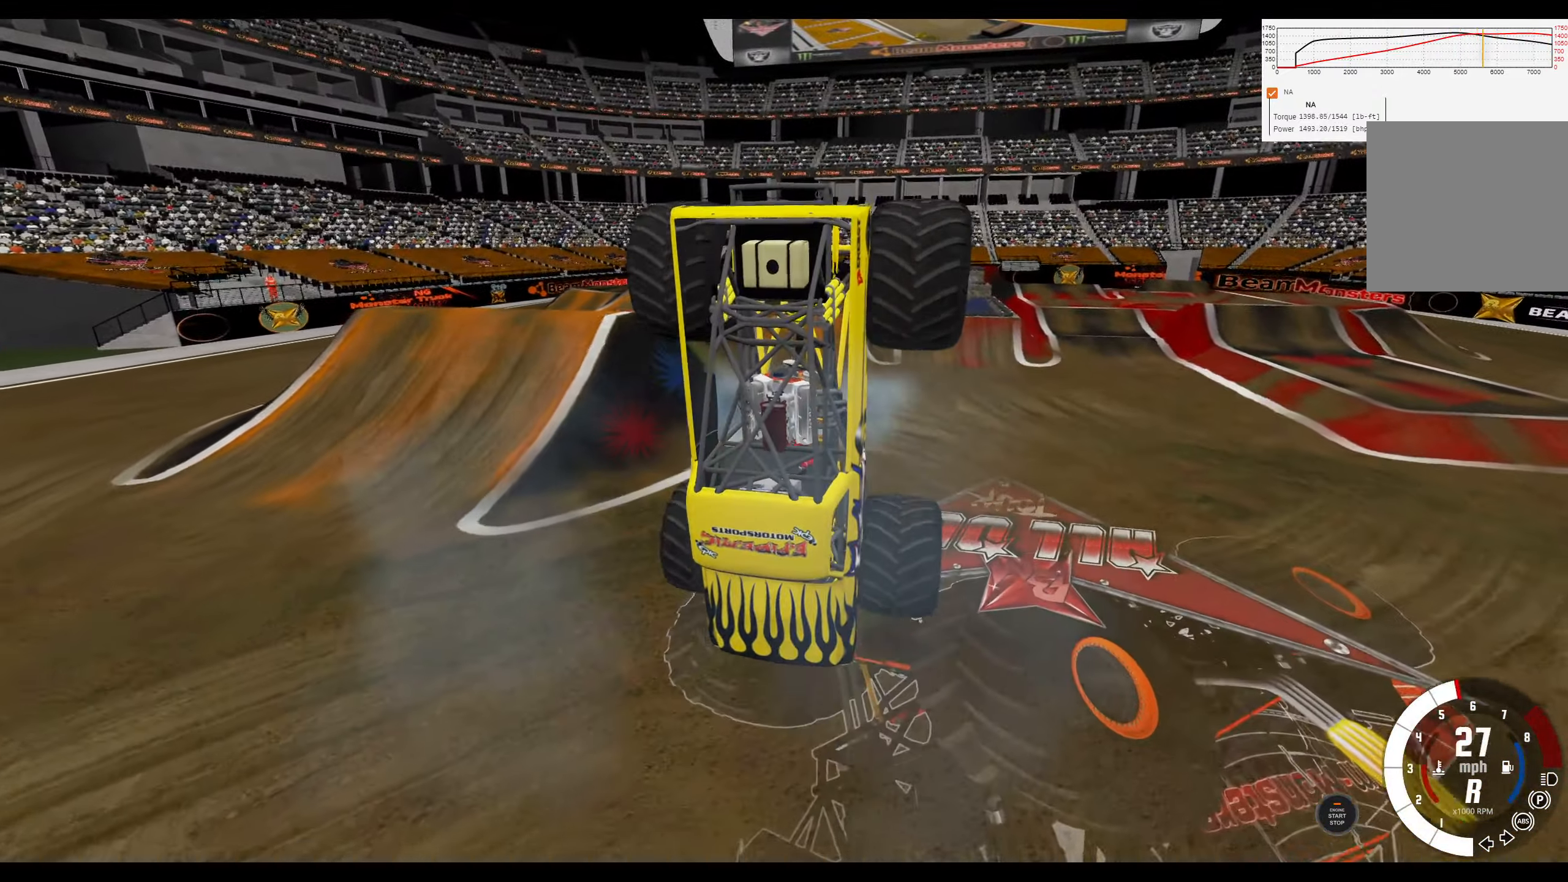
{"buttons": ["B"], "left_stick": "center", "right_stick": "center", "events": []}
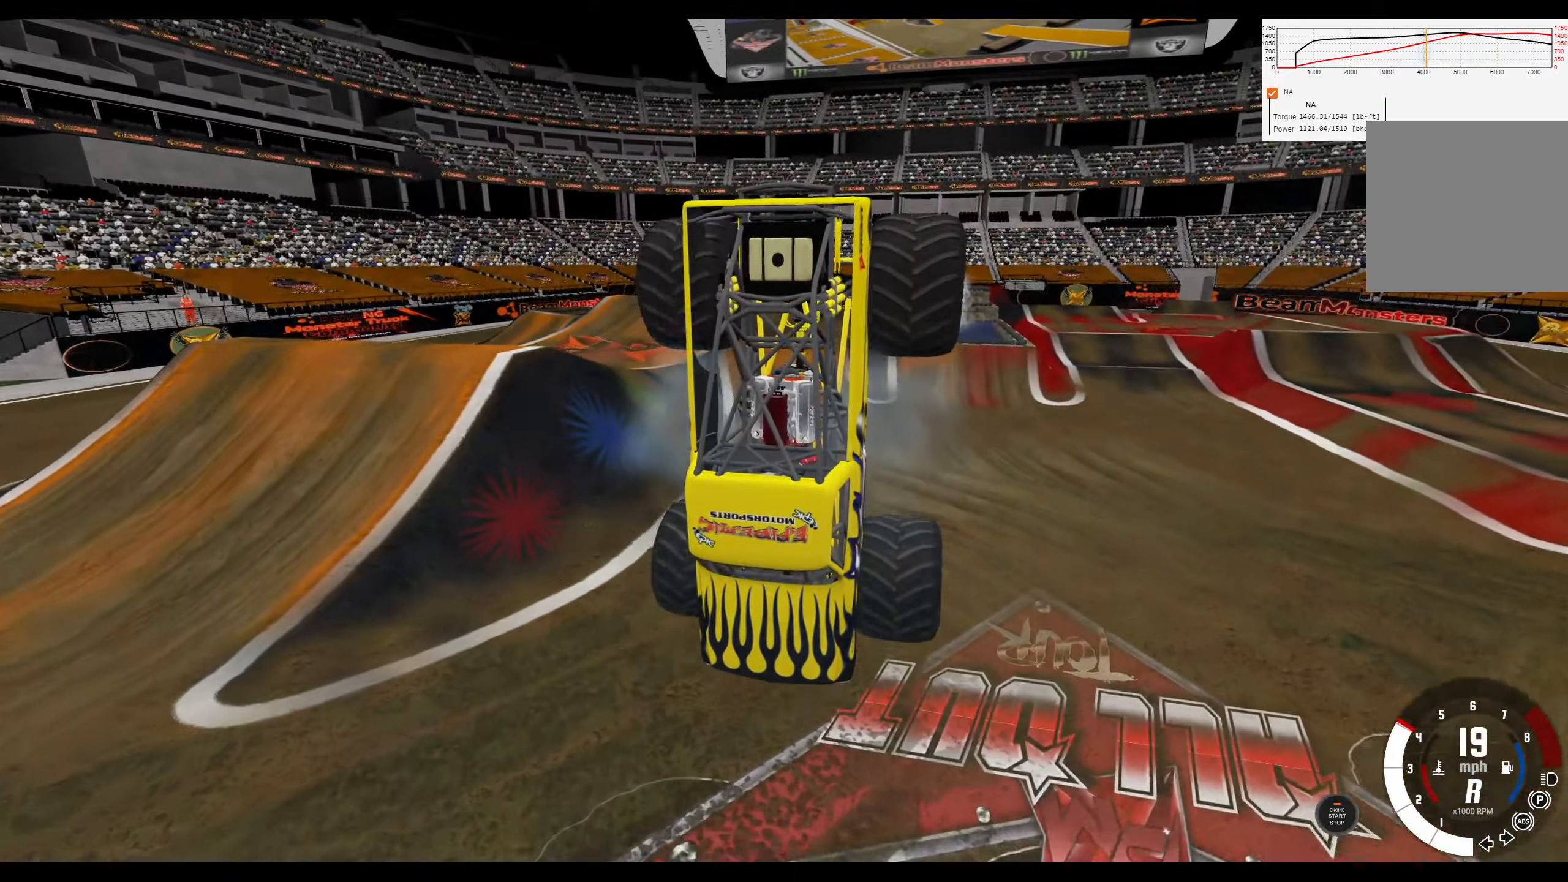
{"buttons": ["B"], "left_stick": "center", "right_stick": "center", "events": [[150, "R2", "down"], [250, "R2", "up"]]}
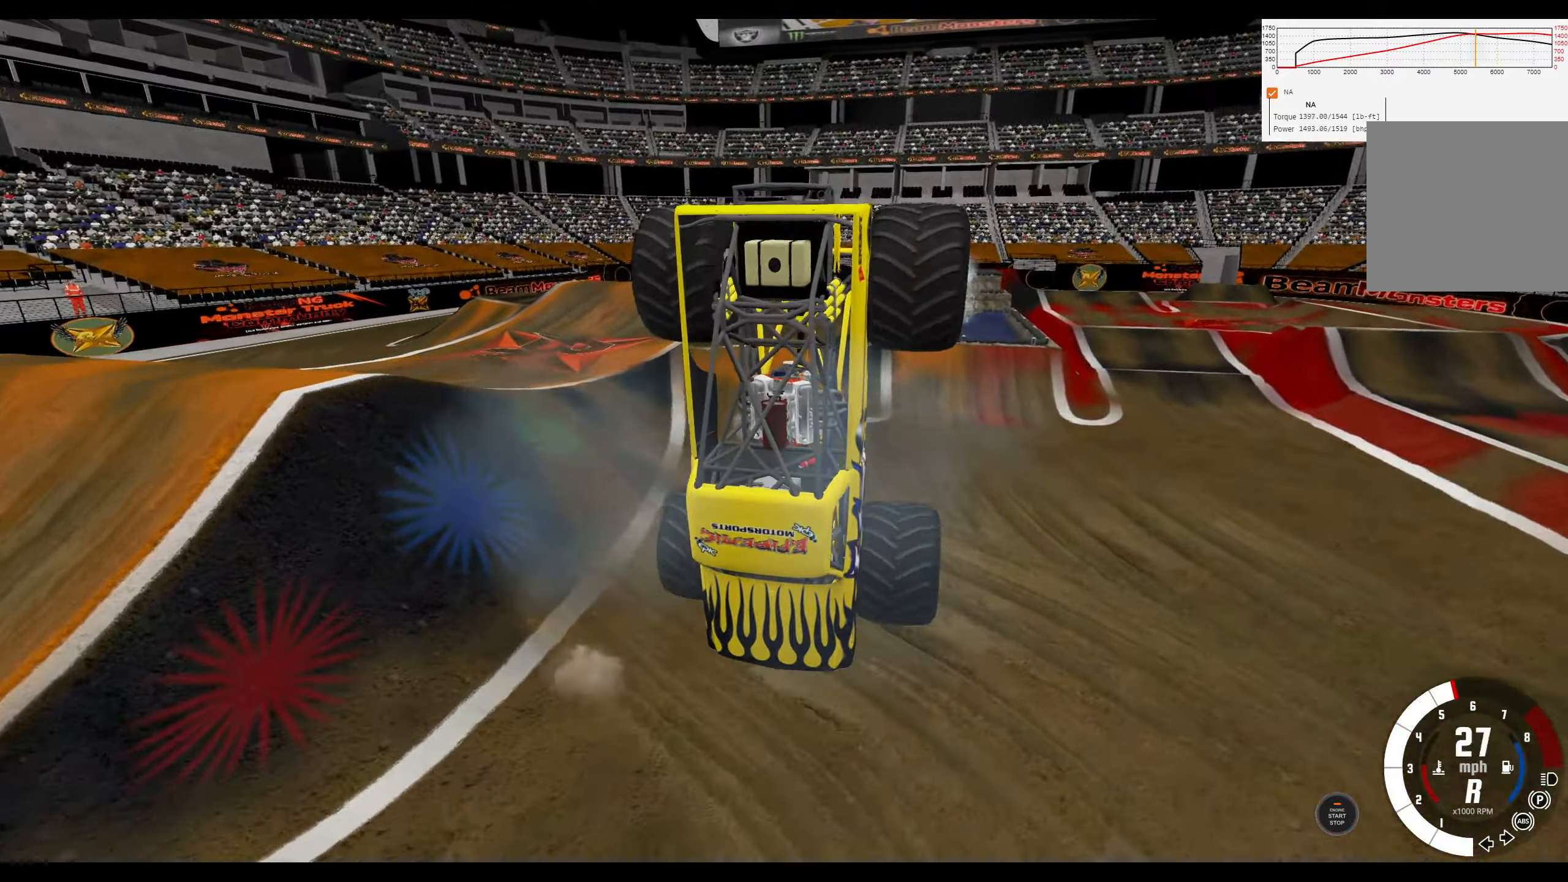
{"buttons": ["B"], "left_stick": "center", "right_stick": "center", "events": []}
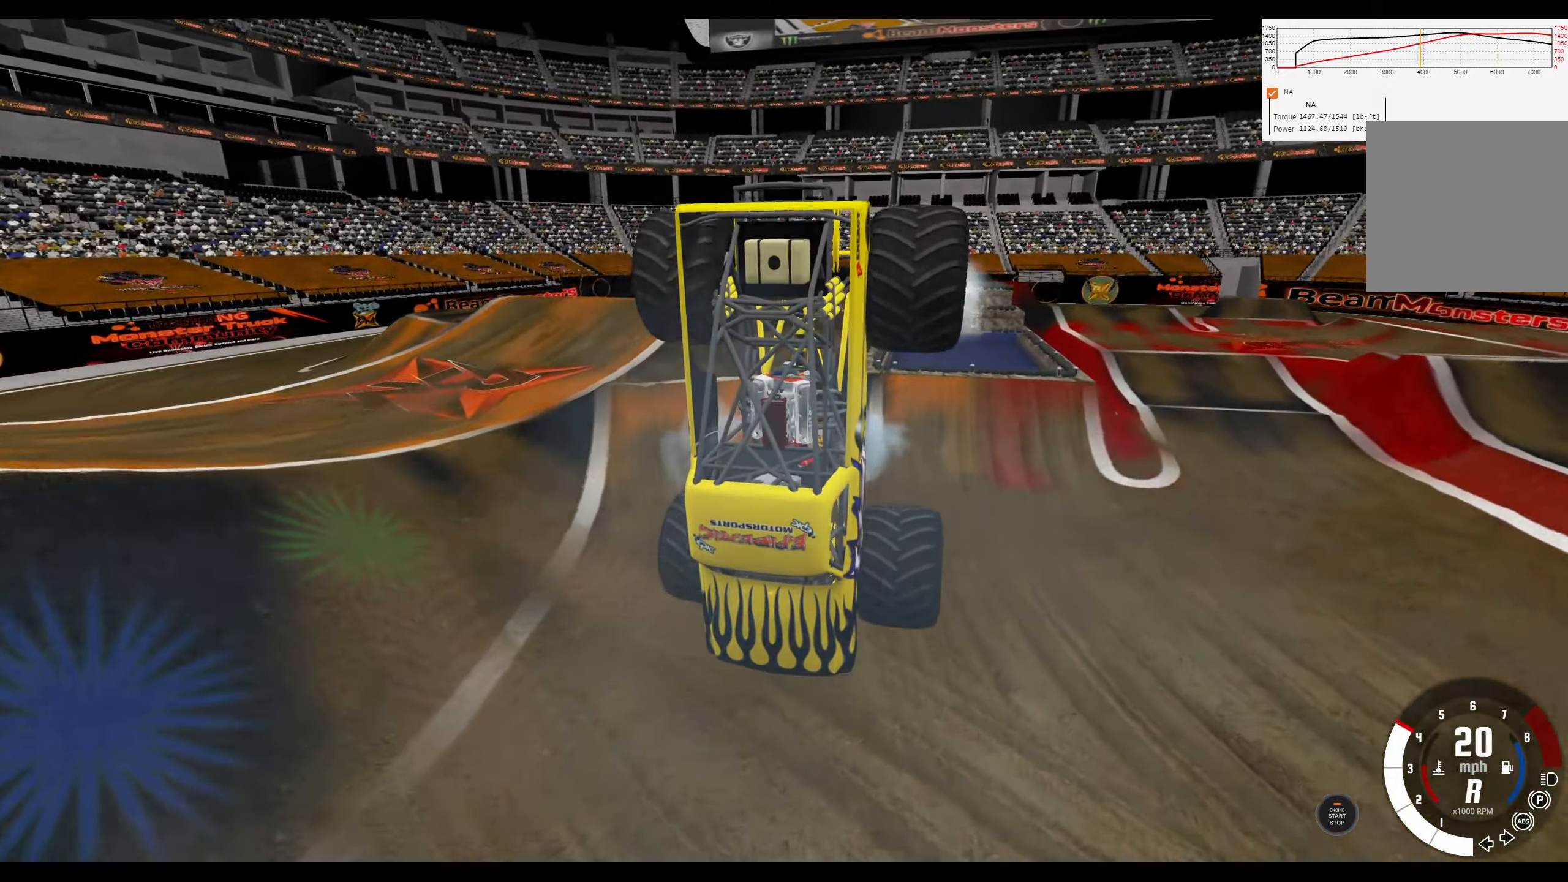
{"buttons": ["B", "R2"], "left_stick": "center", "right_stick": "center", "events": [[283, "R2", "down"]]}
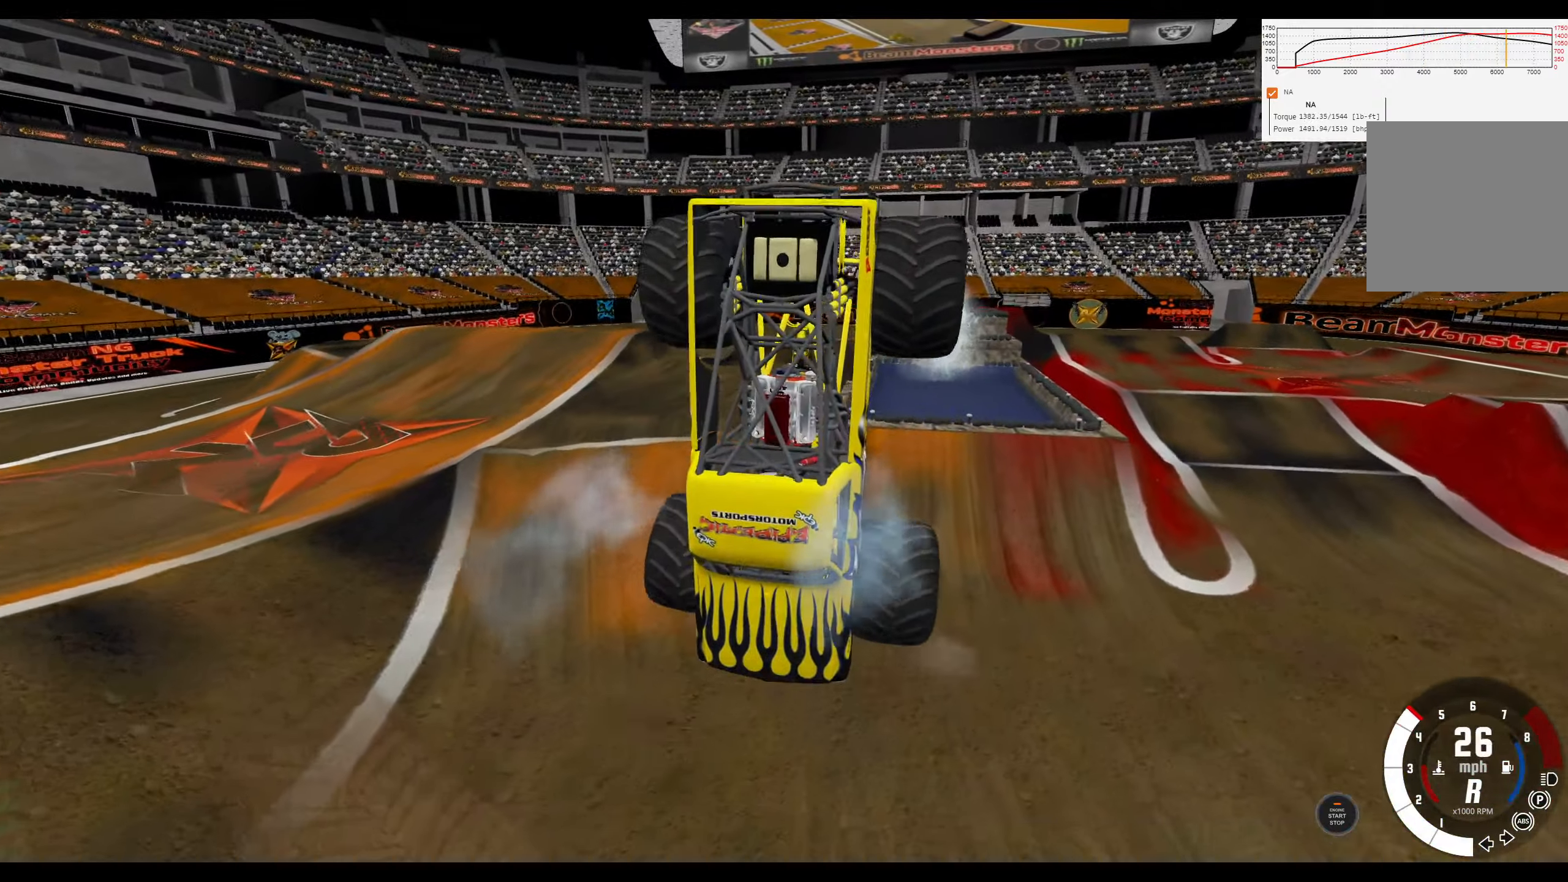
{"buttons": ["B", "R2"], "left_stick": "center", "right_stick": "center", "events": []}
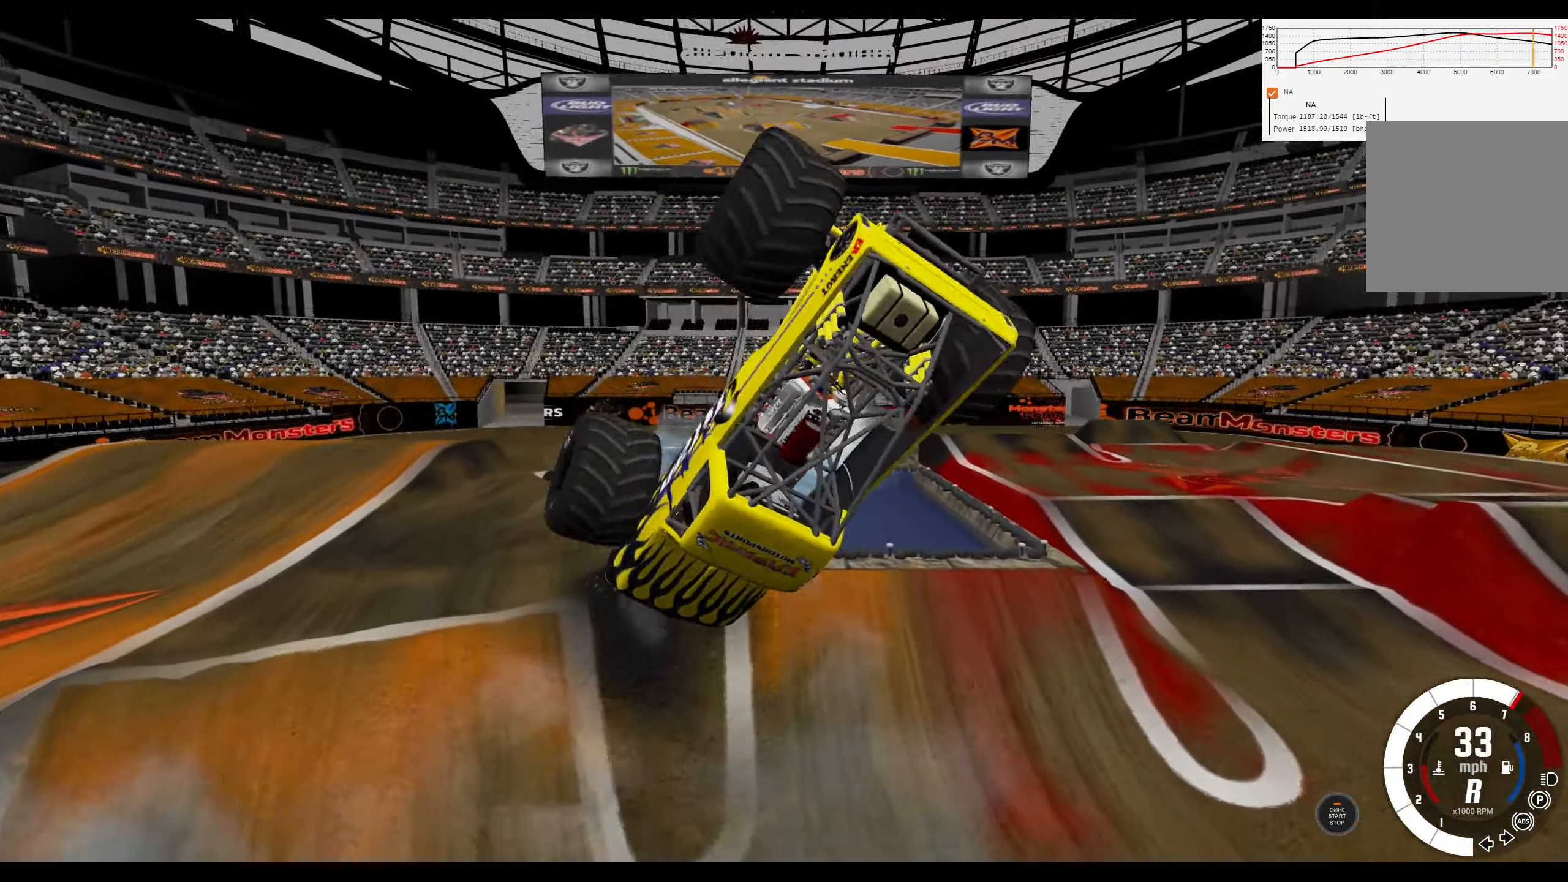
{"buttons": ["B", "R2"], "left_stick": "center", "right_stick": "center", "events": []}
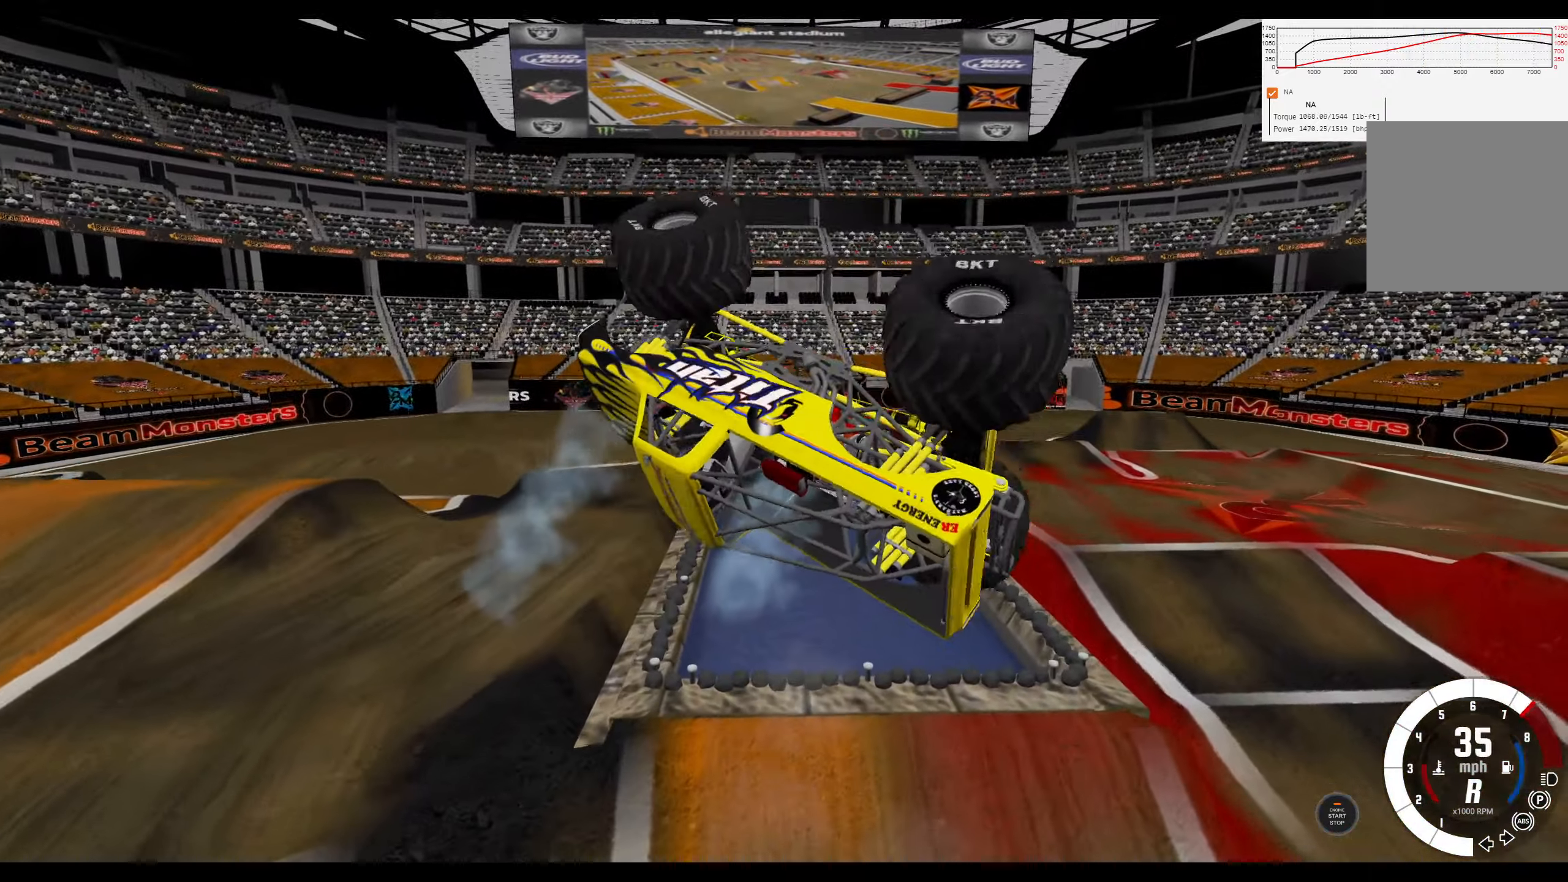
{"buttons": [], "left_stick": "center", "right_stick": "center", "events": [[300, "B", "up"], [316, "R2", "up"]]}
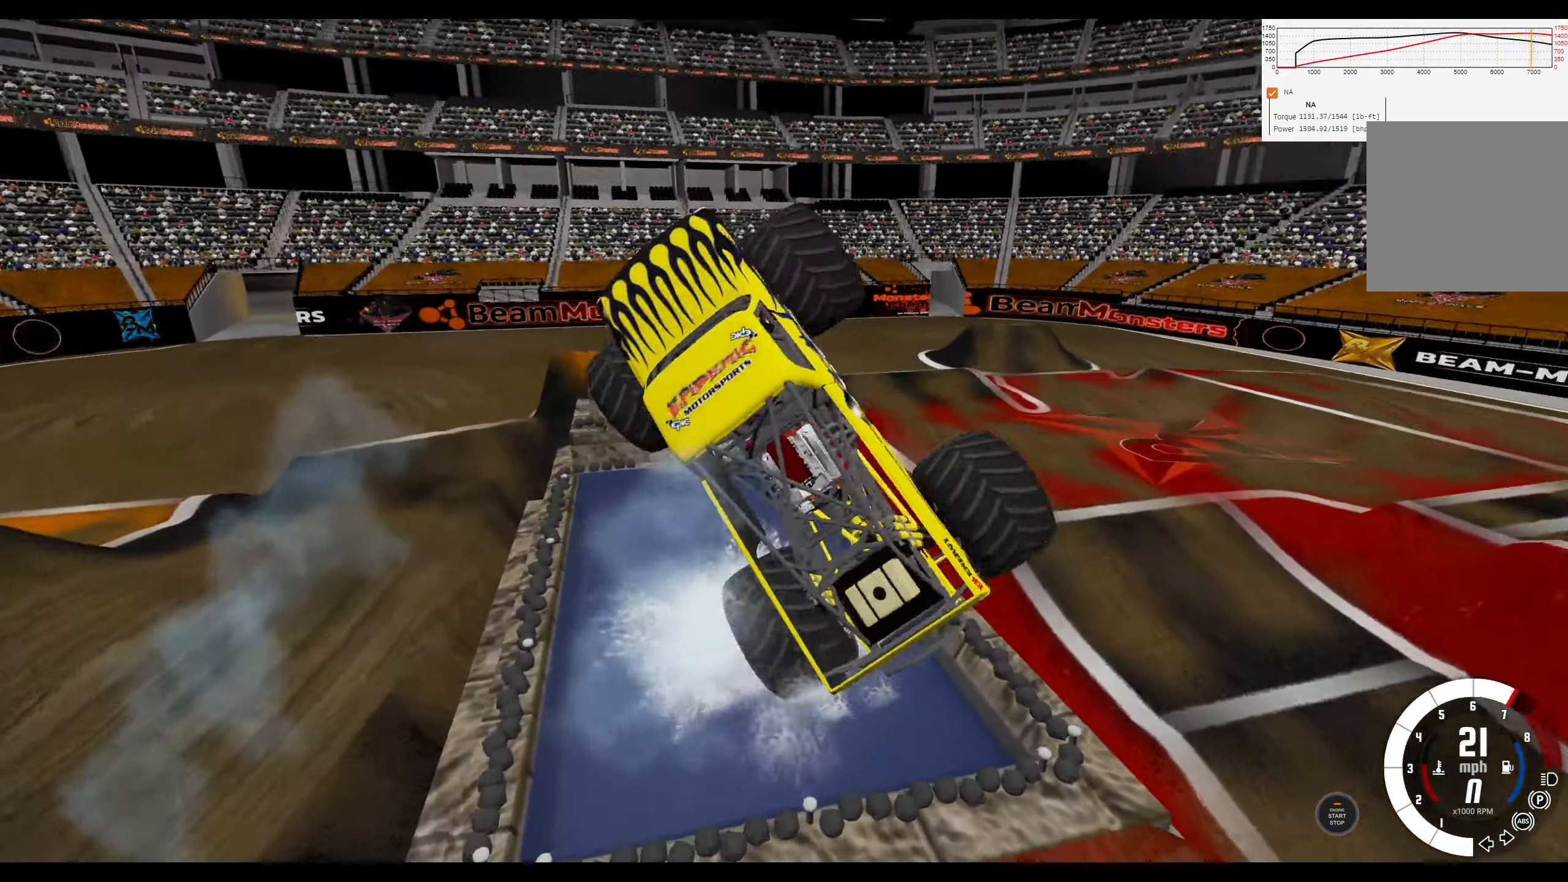
{"buttons": ["L2"], "left_stick": "center", "right_stick": "center", "events": [[83, "L2", "down"], [133, "DPAD_DOWN", "down"], [300, "DPAD_DOWN", "up"]]}
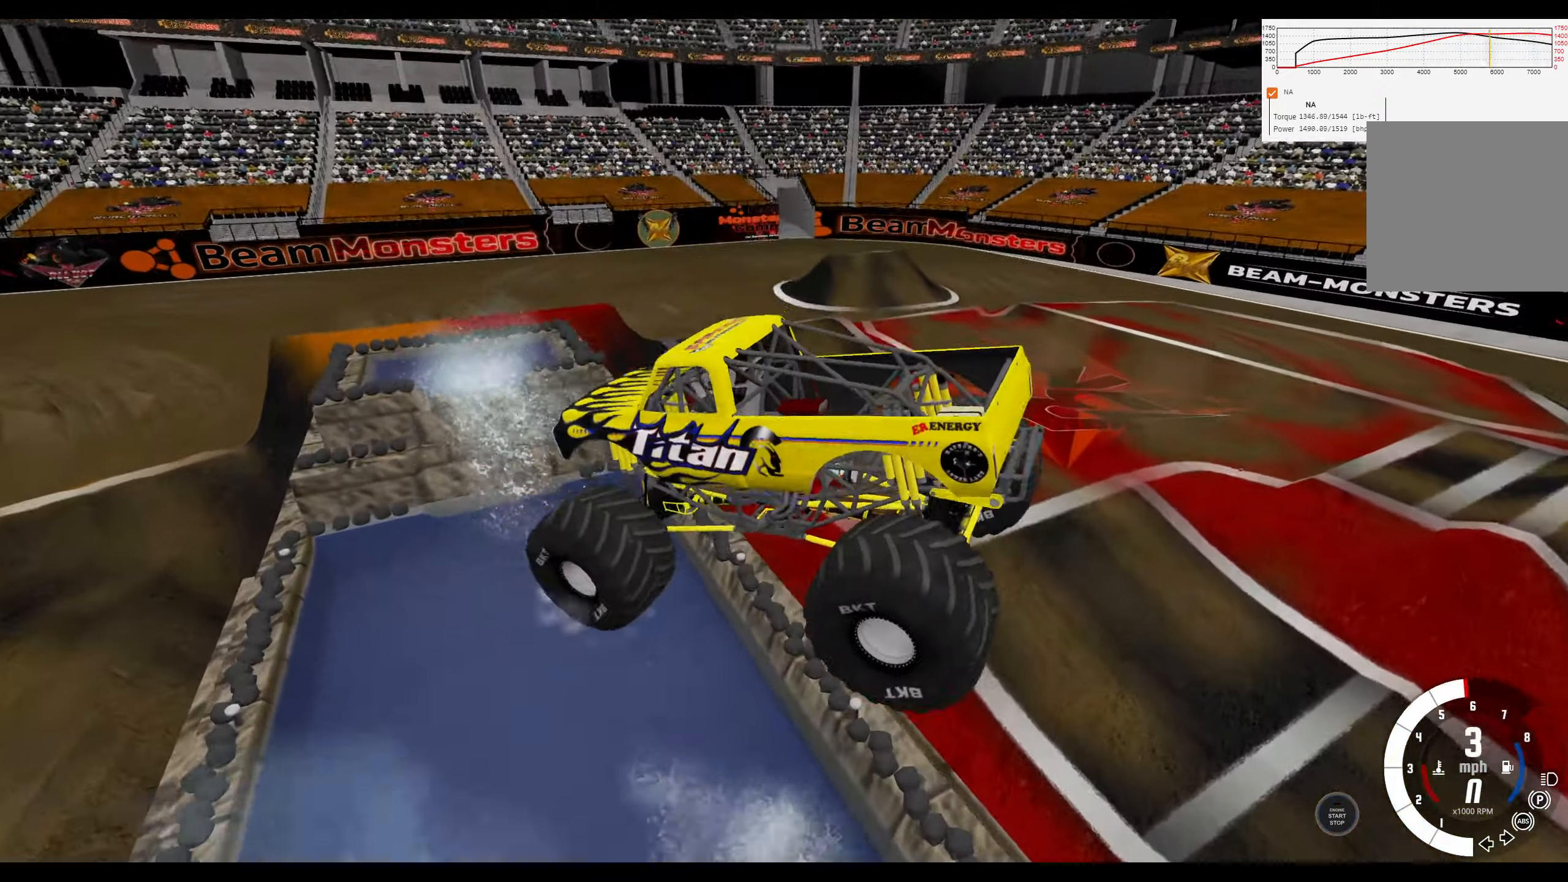
{"buttons": ["L2"], "left_stick": "center", "right_stick": "right", "events": [[266, "right_stick", "right"]]}
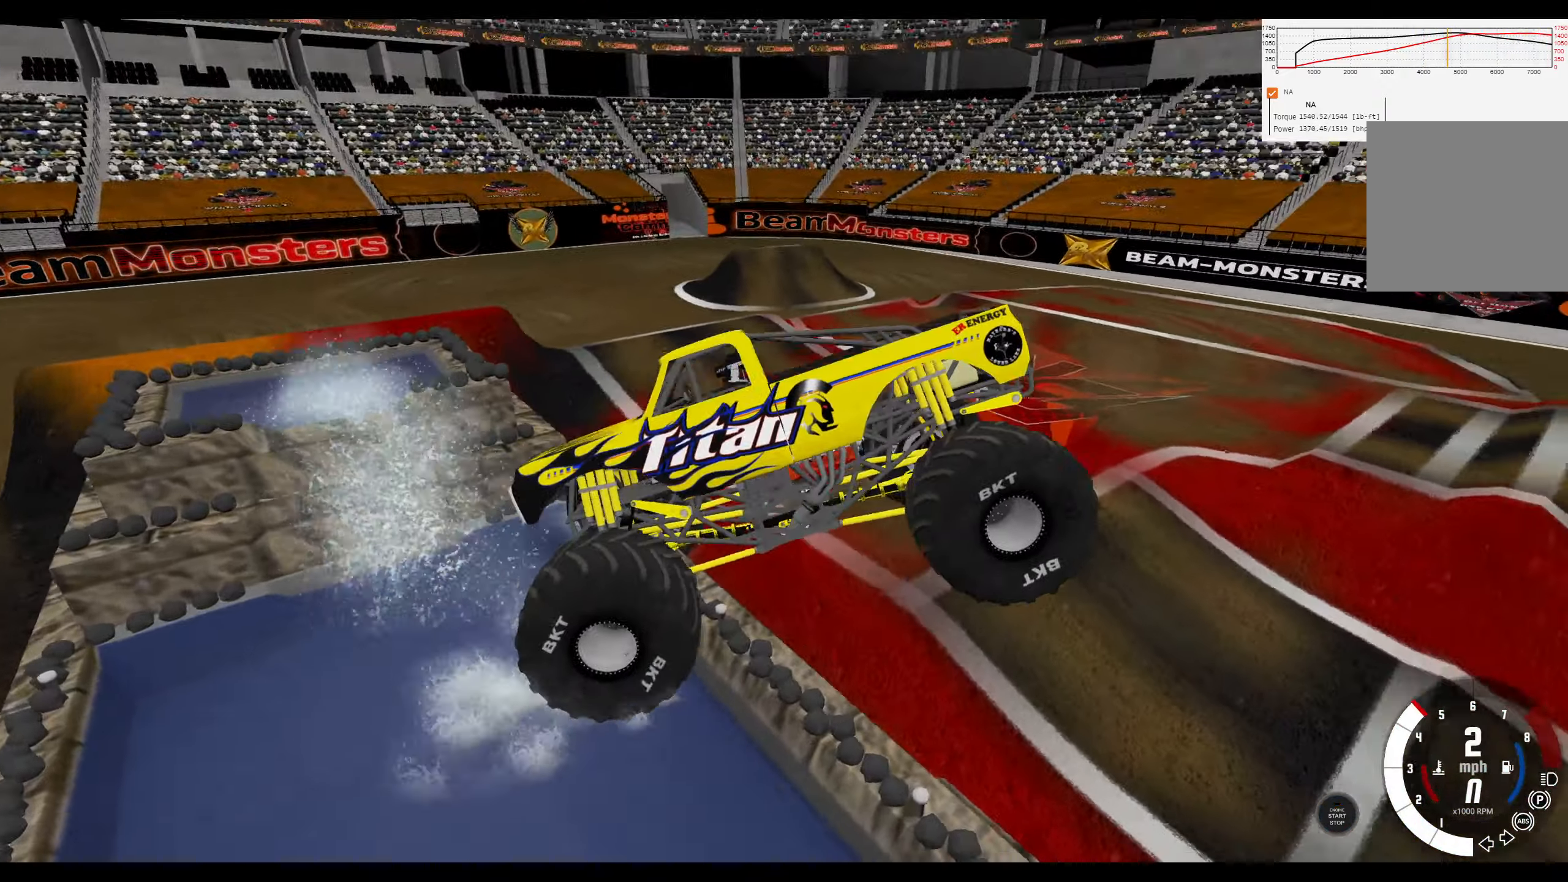
{"buttons": ["L2"], "left_stick": "center", "right_stick": "right", "events": []}
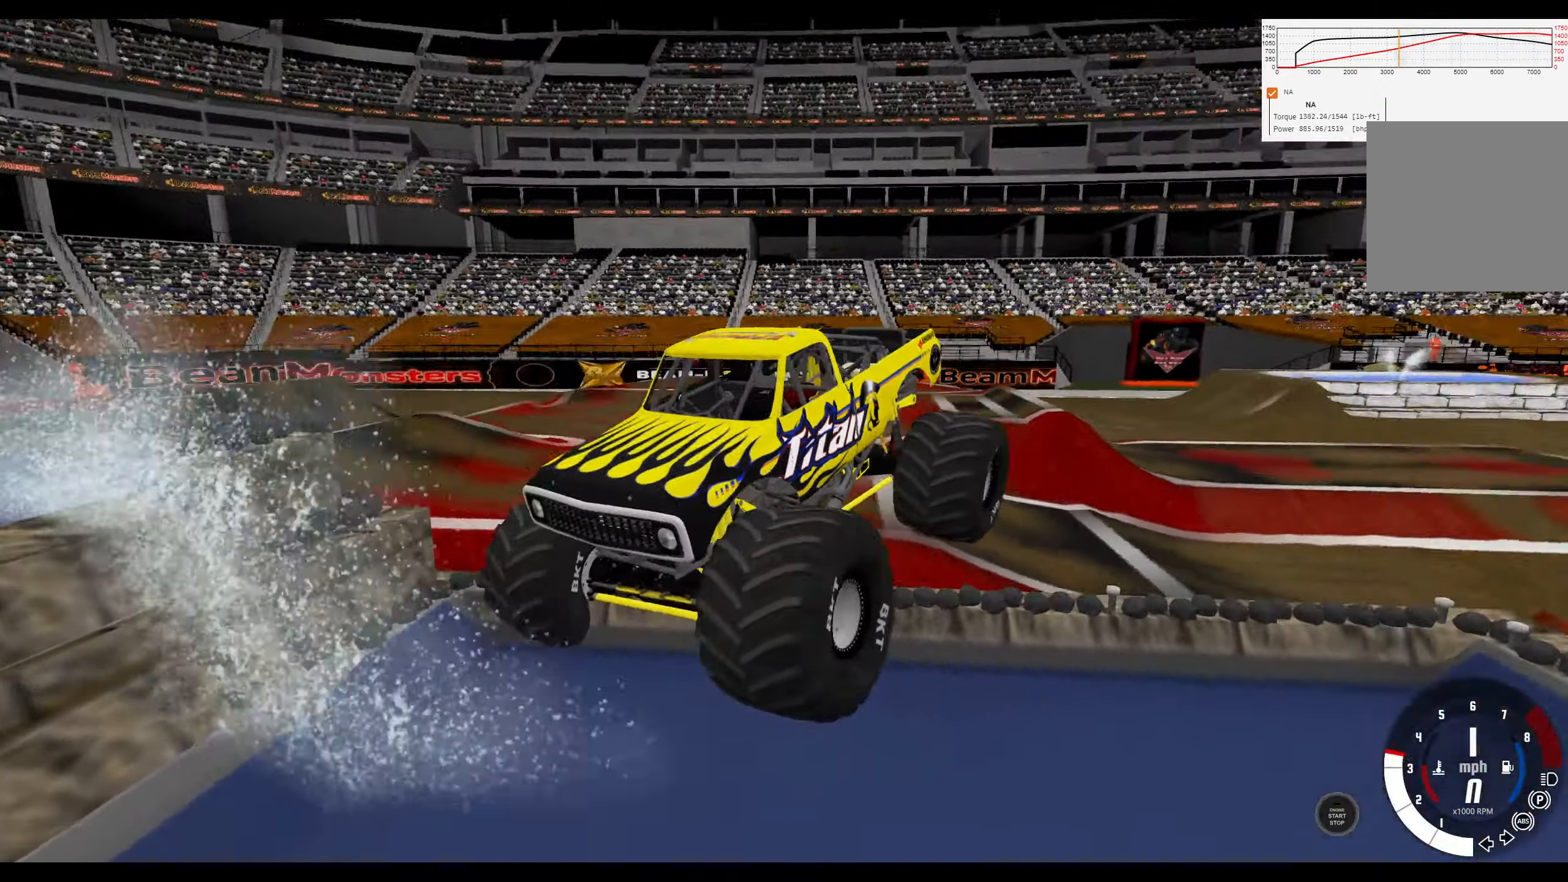
{"buttons": ["L2"], "left_stick": "center", "right_stick": "up-left", "events": [[83, "right_stick", "center"], [483, "right_stick", "up-left"]]}
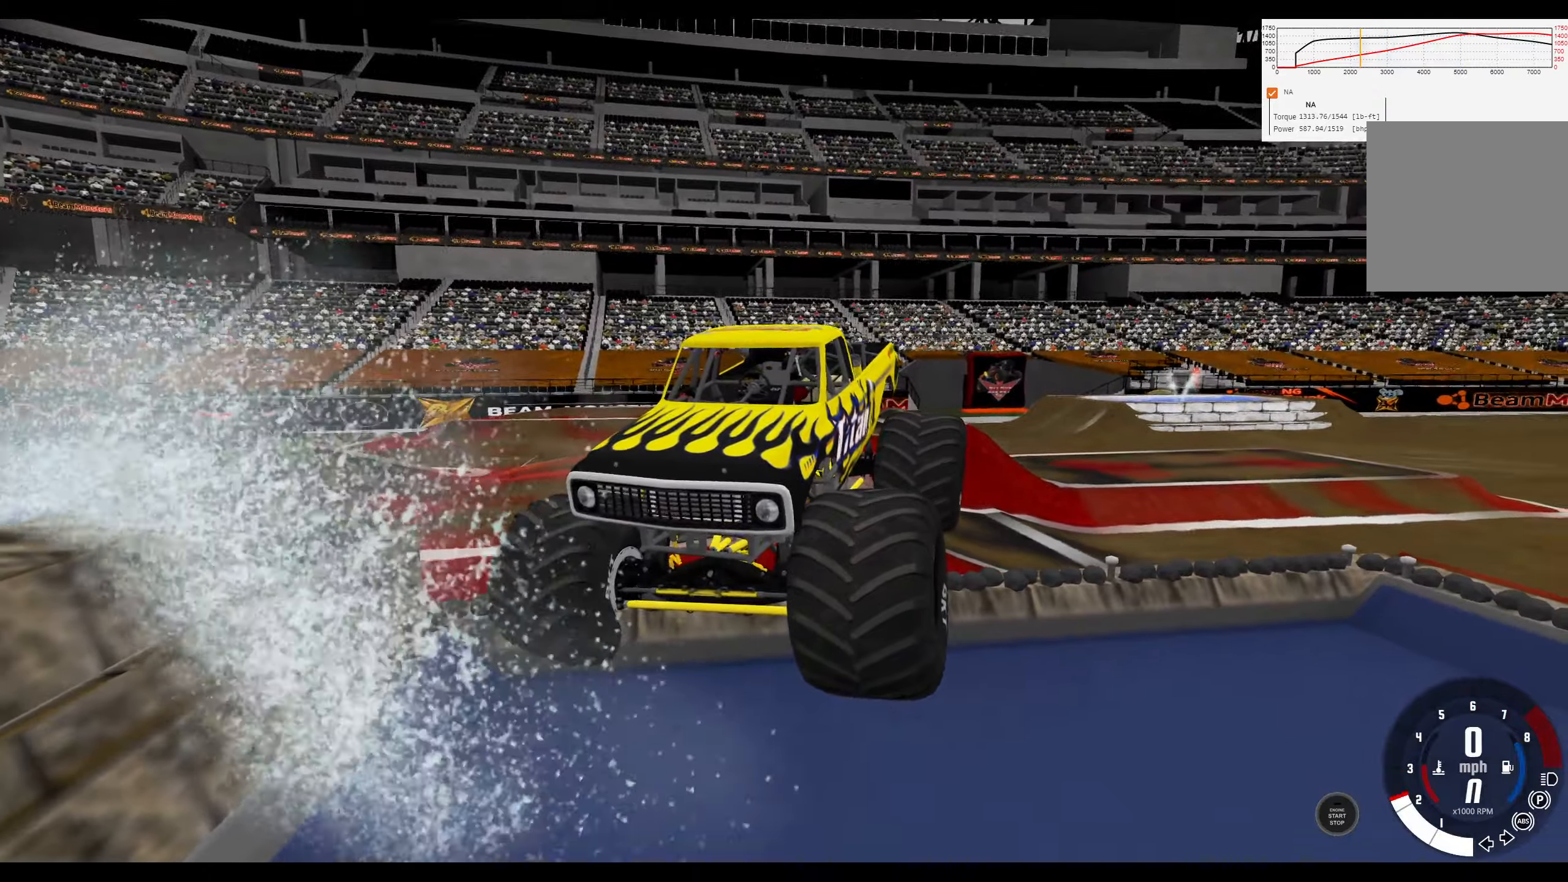
{"buttons": ["L2"], "left_stick": "center", "right_stick": "center", "events": [[417, "right_stick", "center"]]}
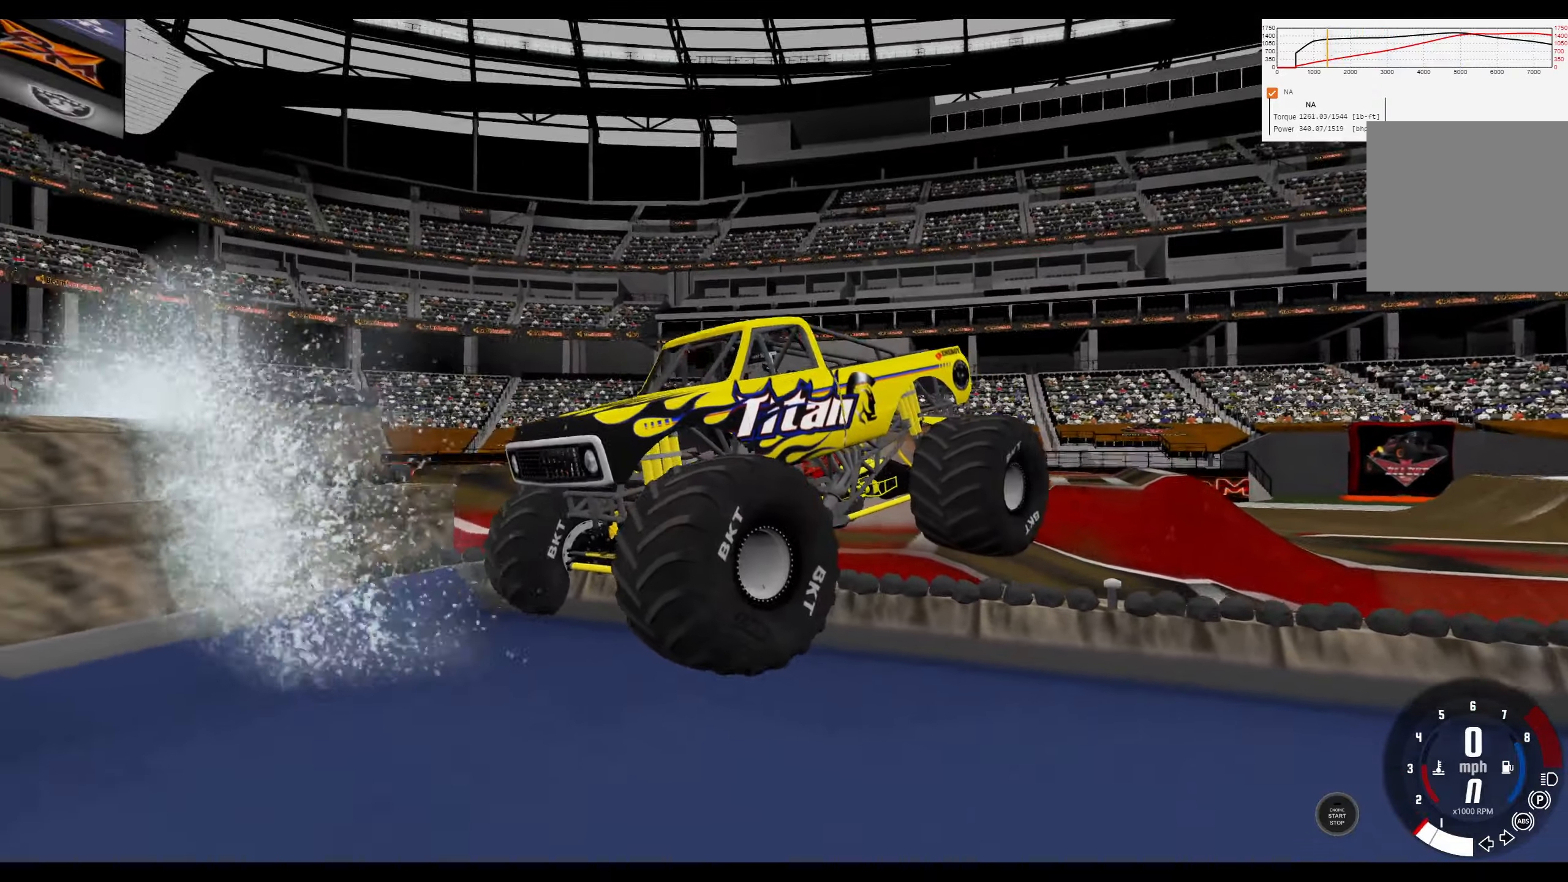
{"buttons": ["L2"], "left_stick": "center", "right_stick": "center", "events": []}
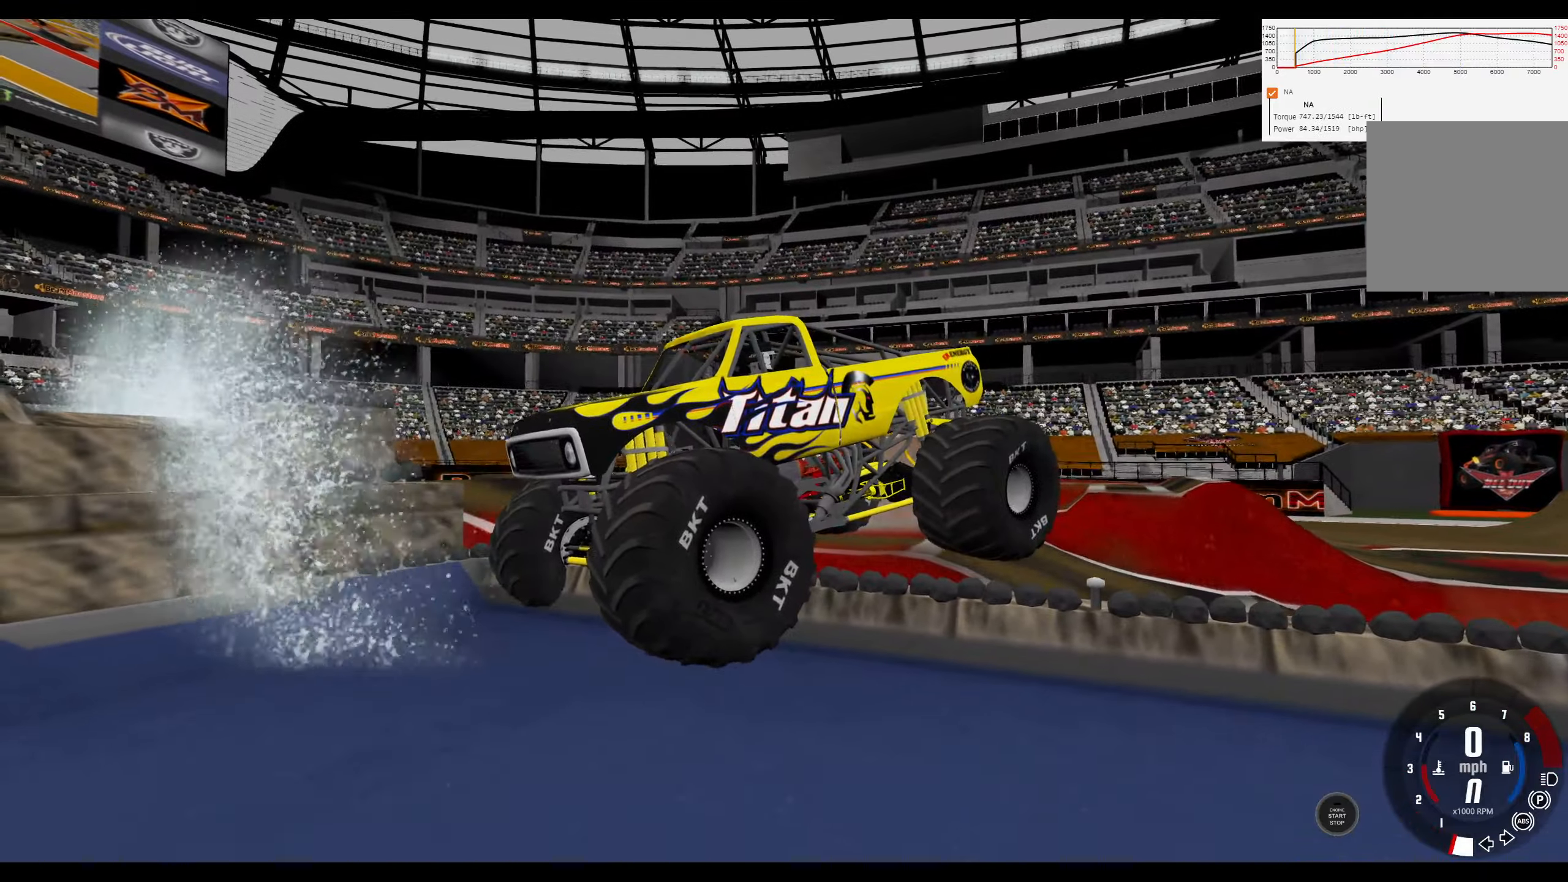
{"buttons": ["L2"], "left_stick": "center", "right_stick": "center", "events": []}
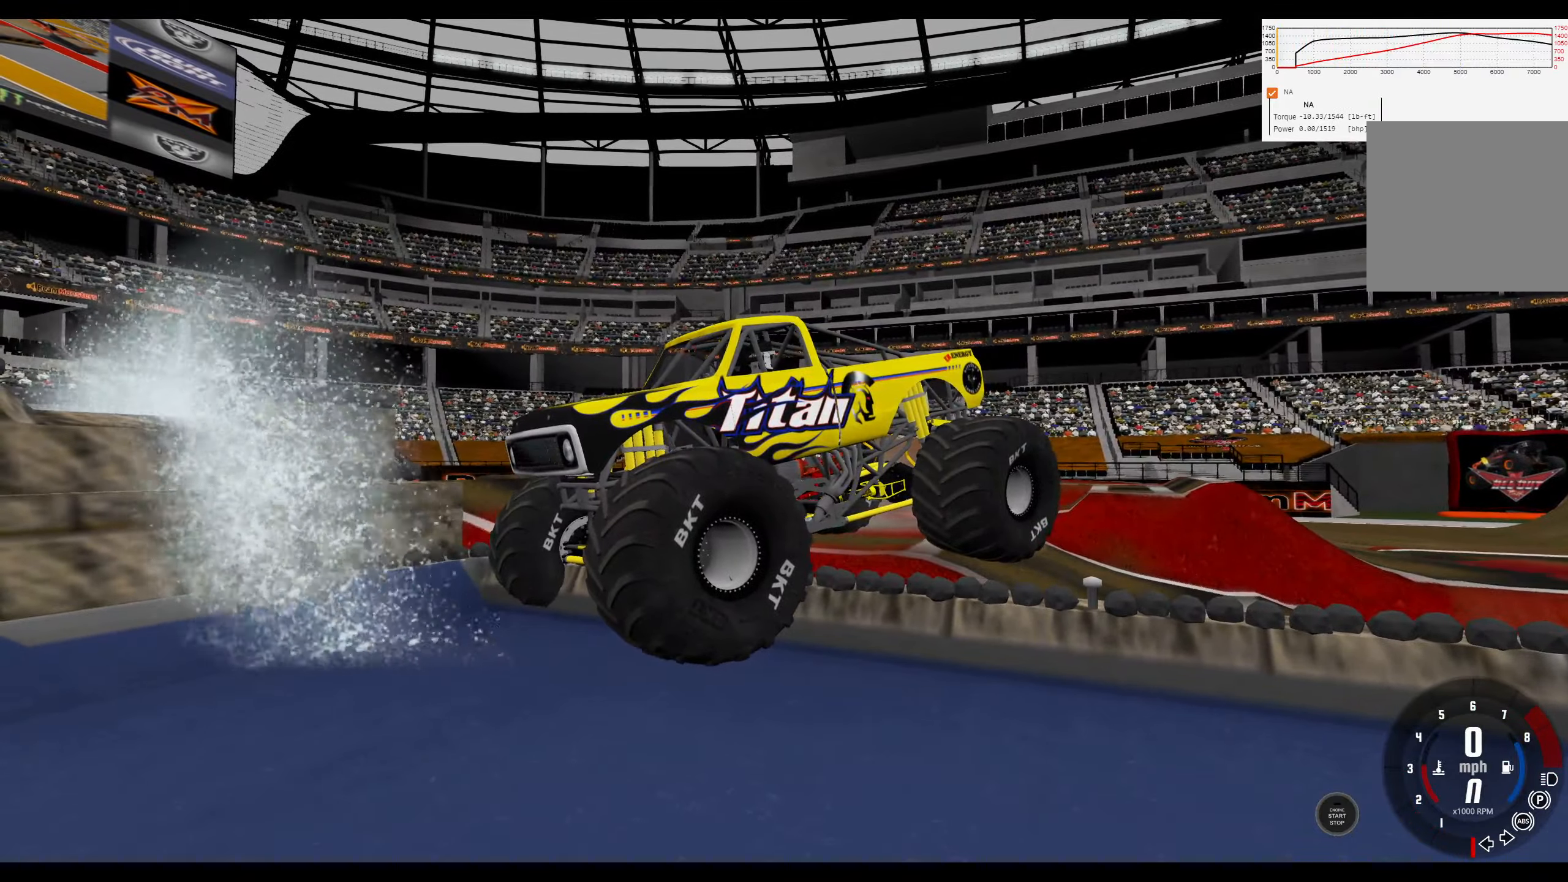
{"buttons": ["L2"], "left_stick": "center", "right_stick": "center", "events": []}
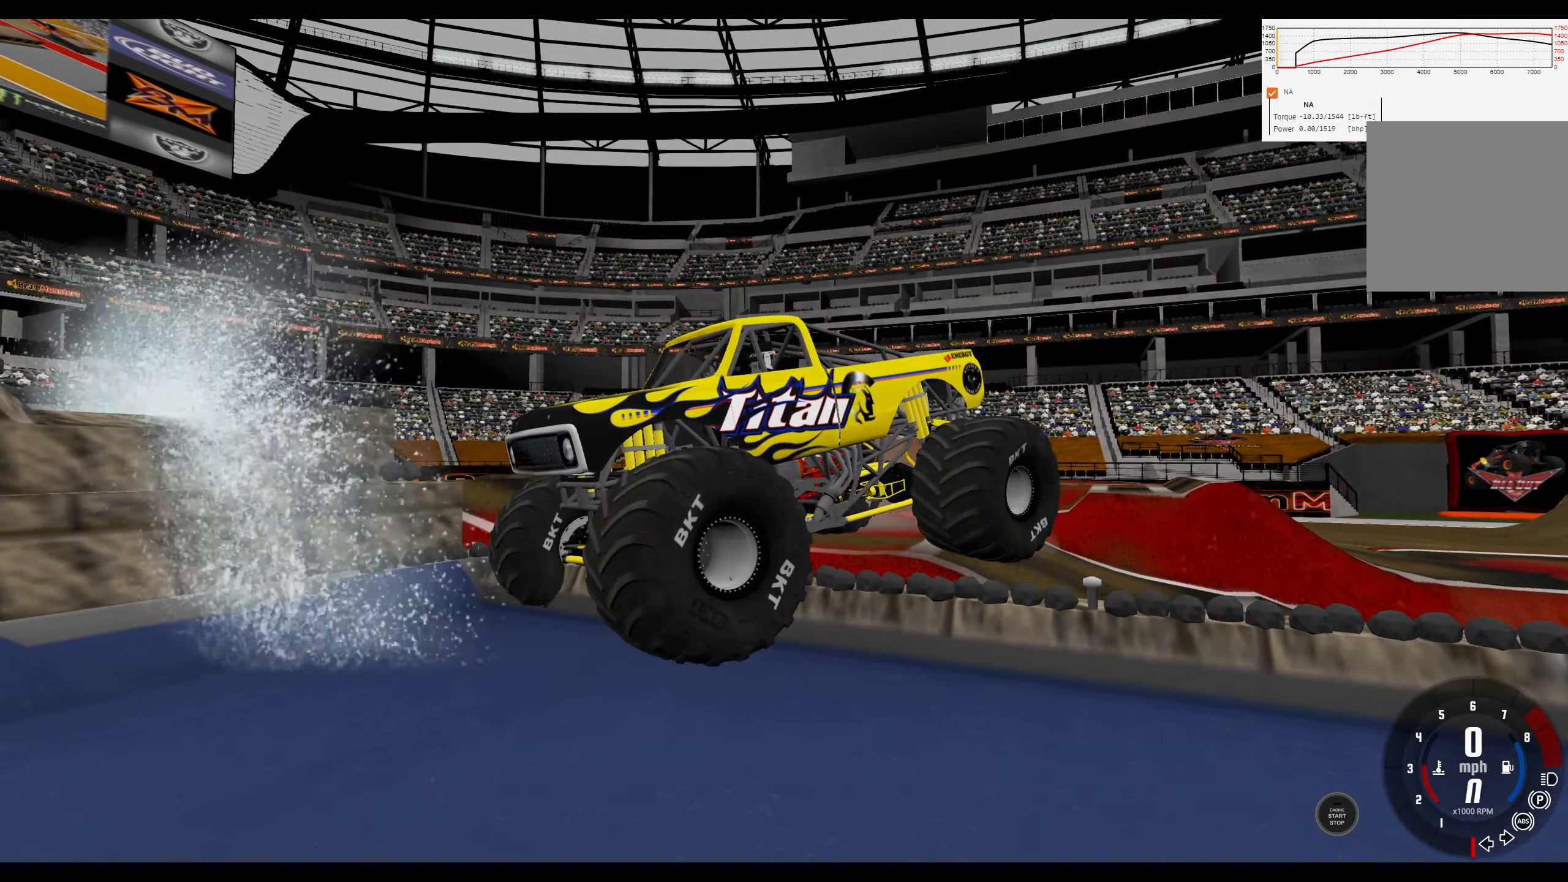
{"buttons": ["L2"], "left_stick": "center", "right_stick": "center", "events": []}
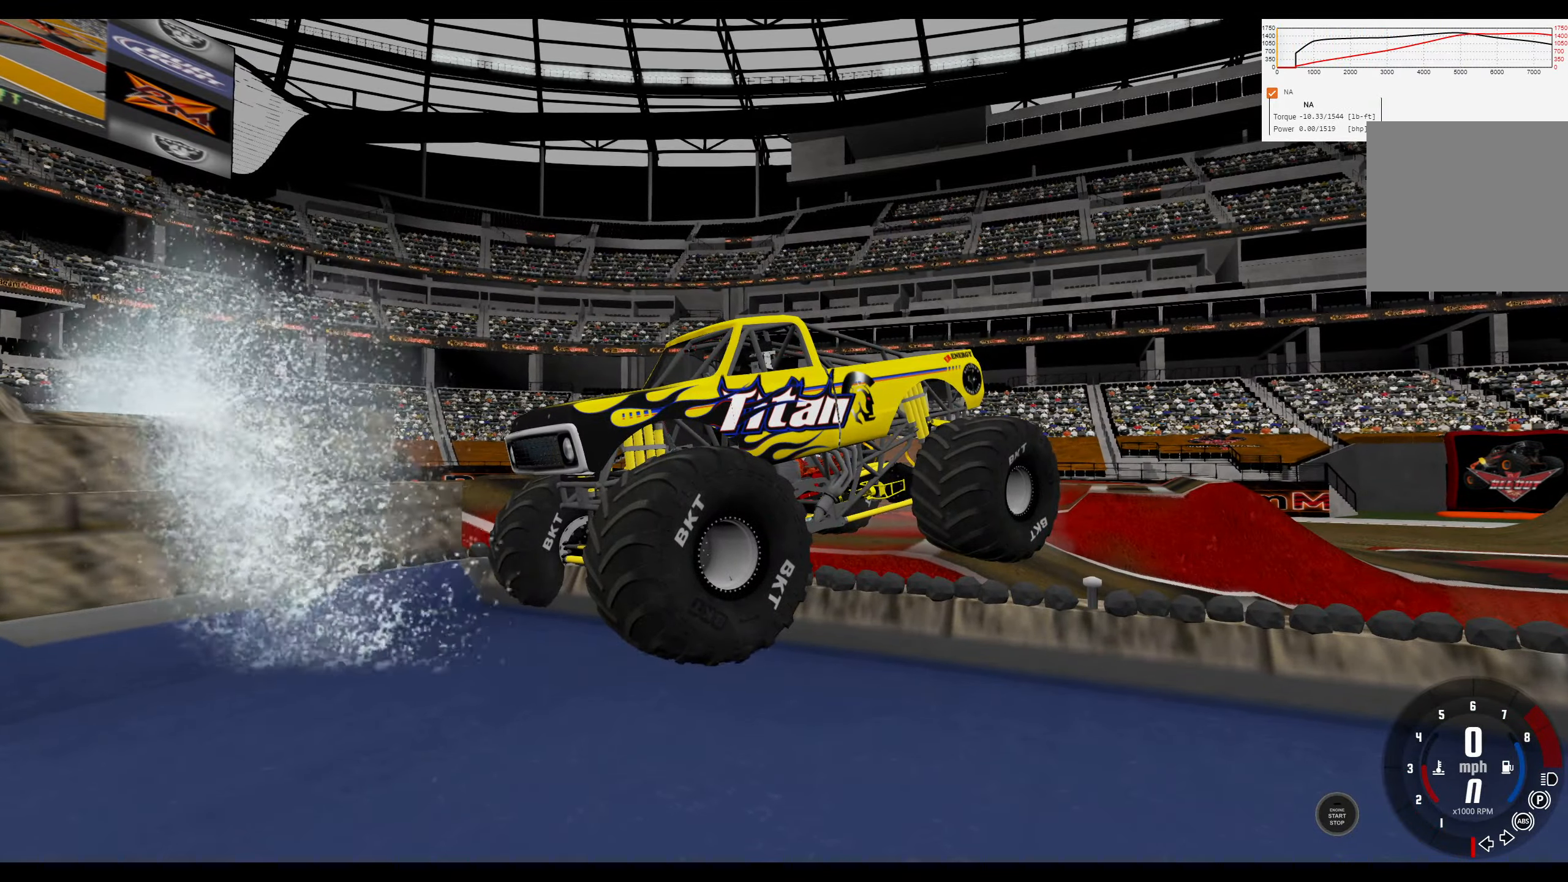
{"buttons": ["L2"], "left_stick": "center", "right_stick": "center", "events": []}
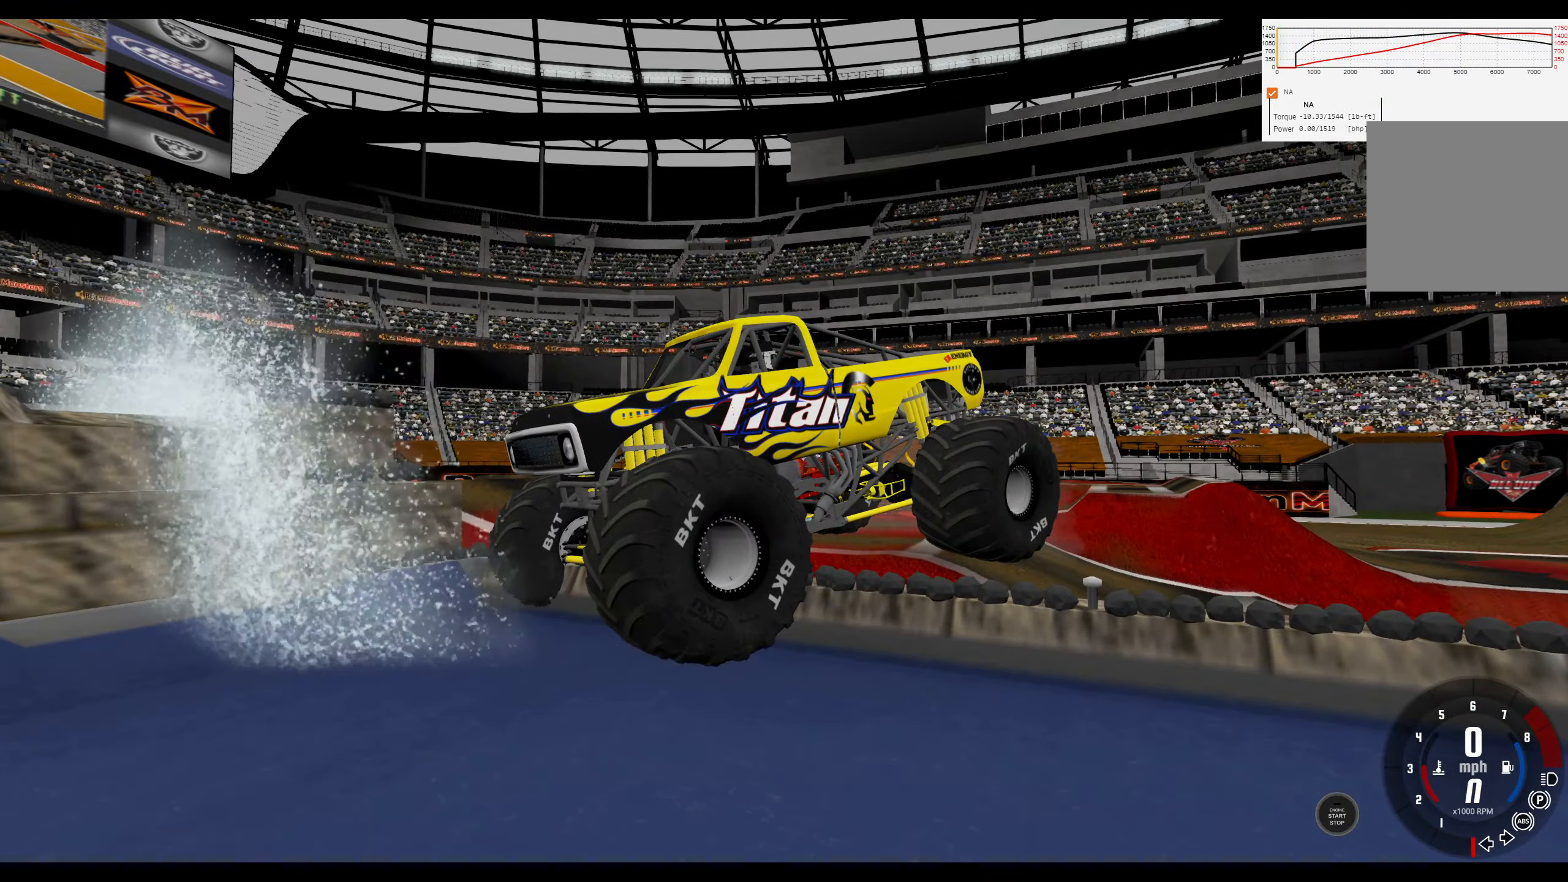
{"buttons": ["L2"], "left_stick": "center", "right_stick": "center", "events": []}
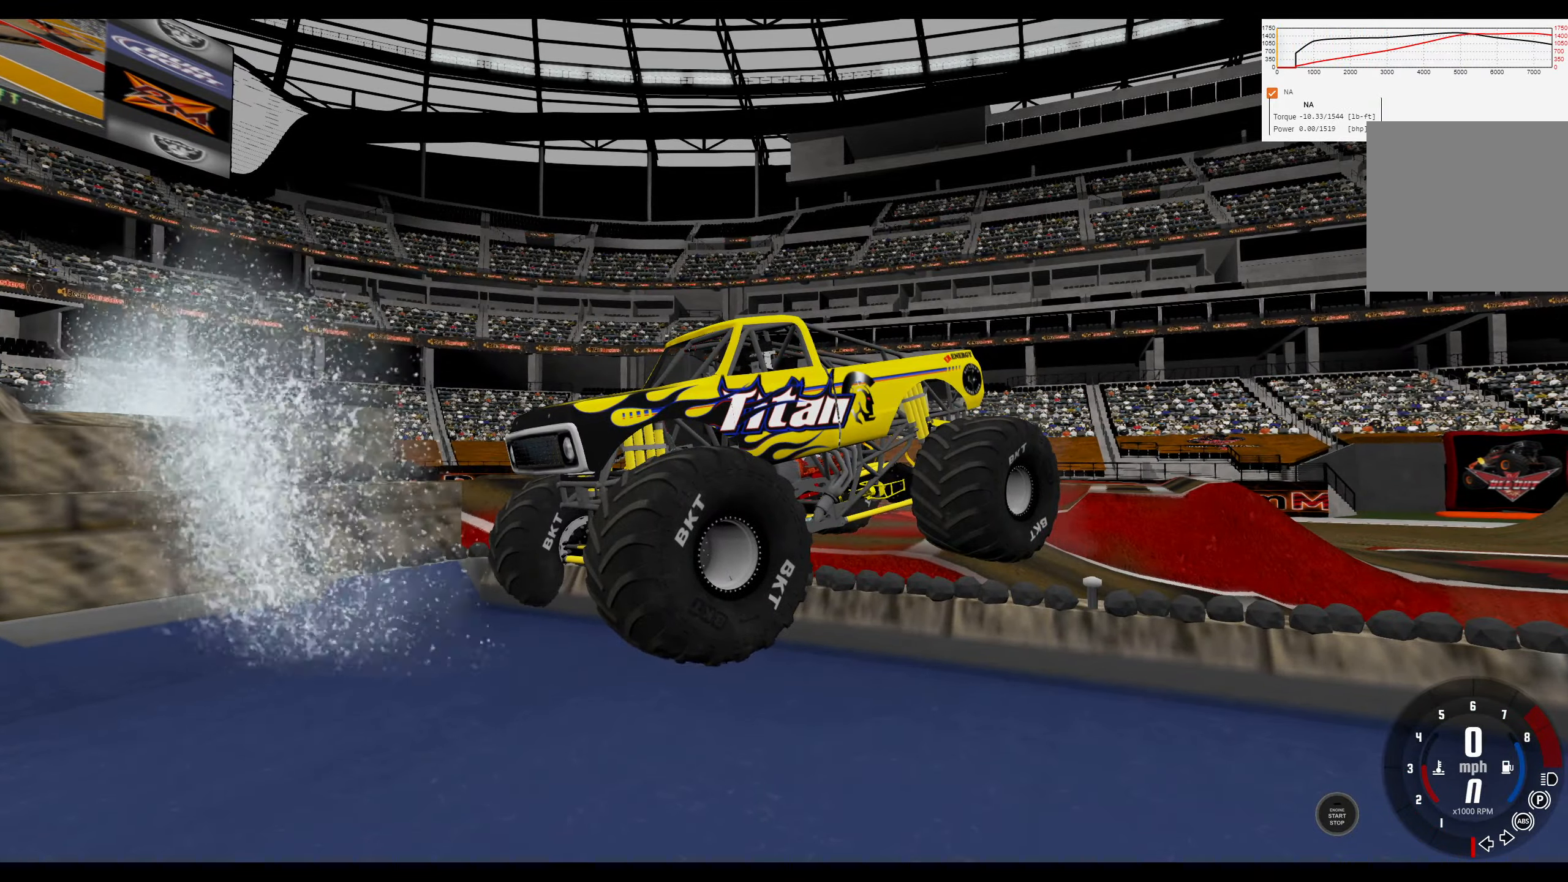
{"buttons": ["L2"], "left_stick": "center", "right_stick": "center", "events": []}